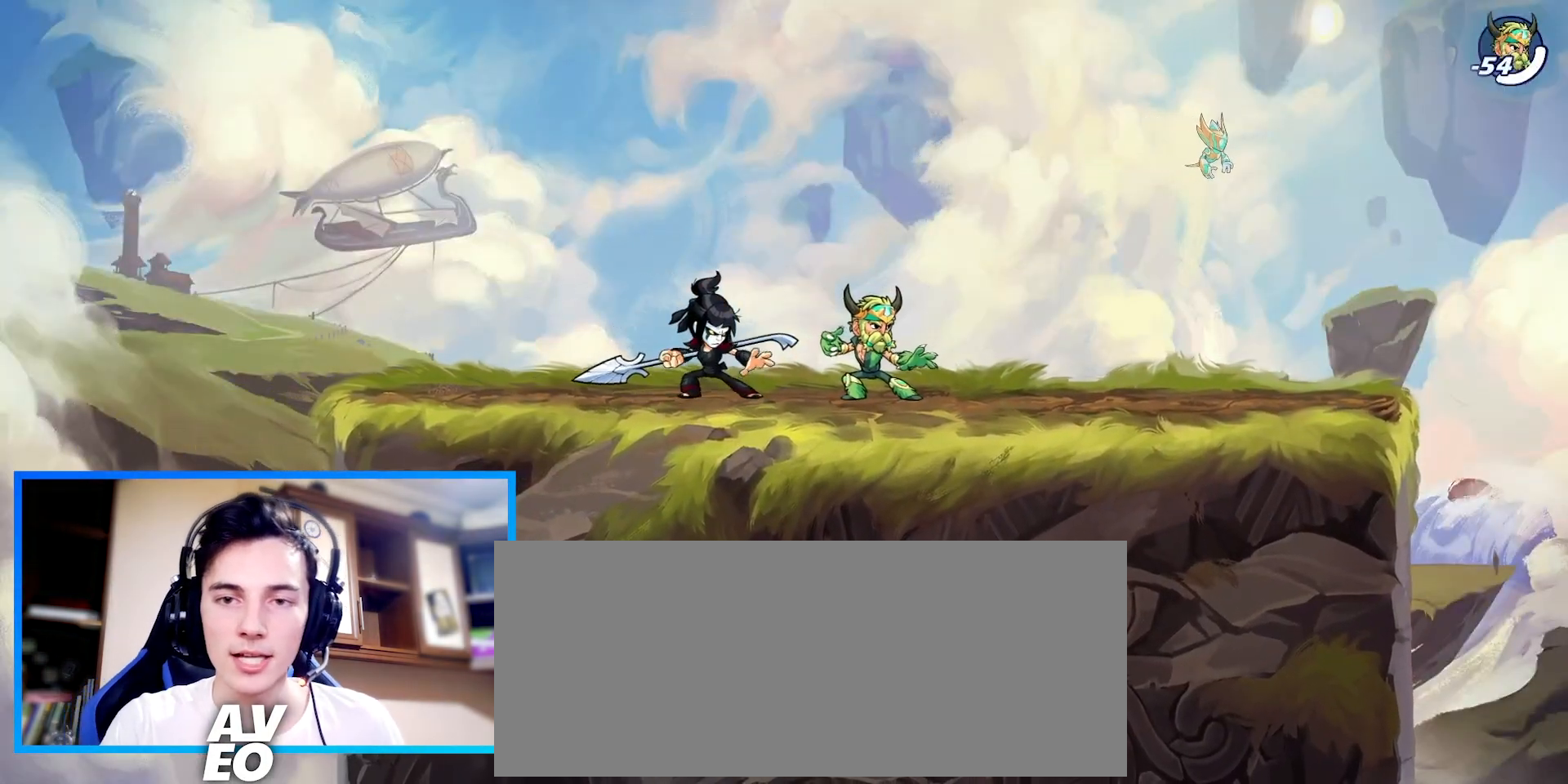
Gameplay with keyboard; each line is a JSON object with the keys held at the frame after it. "events" lists presses ("down") and releases ("up") of "c", "down", "left", "right", "space", "up", "v", "x" and "z" between this image and that frame as [ms after this image, input, new state], when the widget could be followed in between. No other keys are recorded. Mouse input is not recorded.
{"keys": [], "events": [[167, "right", "down"], [300, "right", "up"]]}
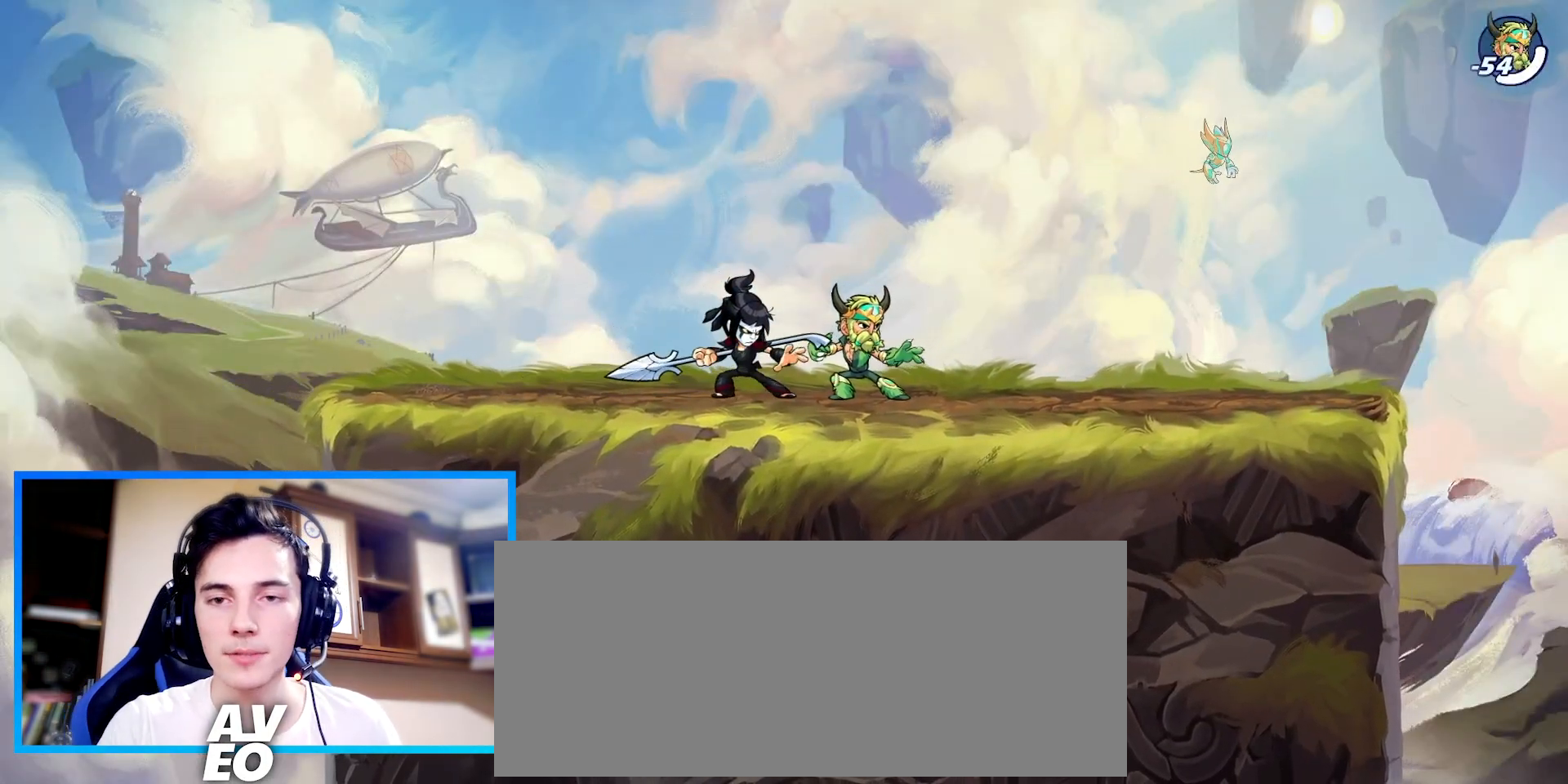
{"keys": [], "events": [[267, "space", "down"], [400, "space", "up"]]}
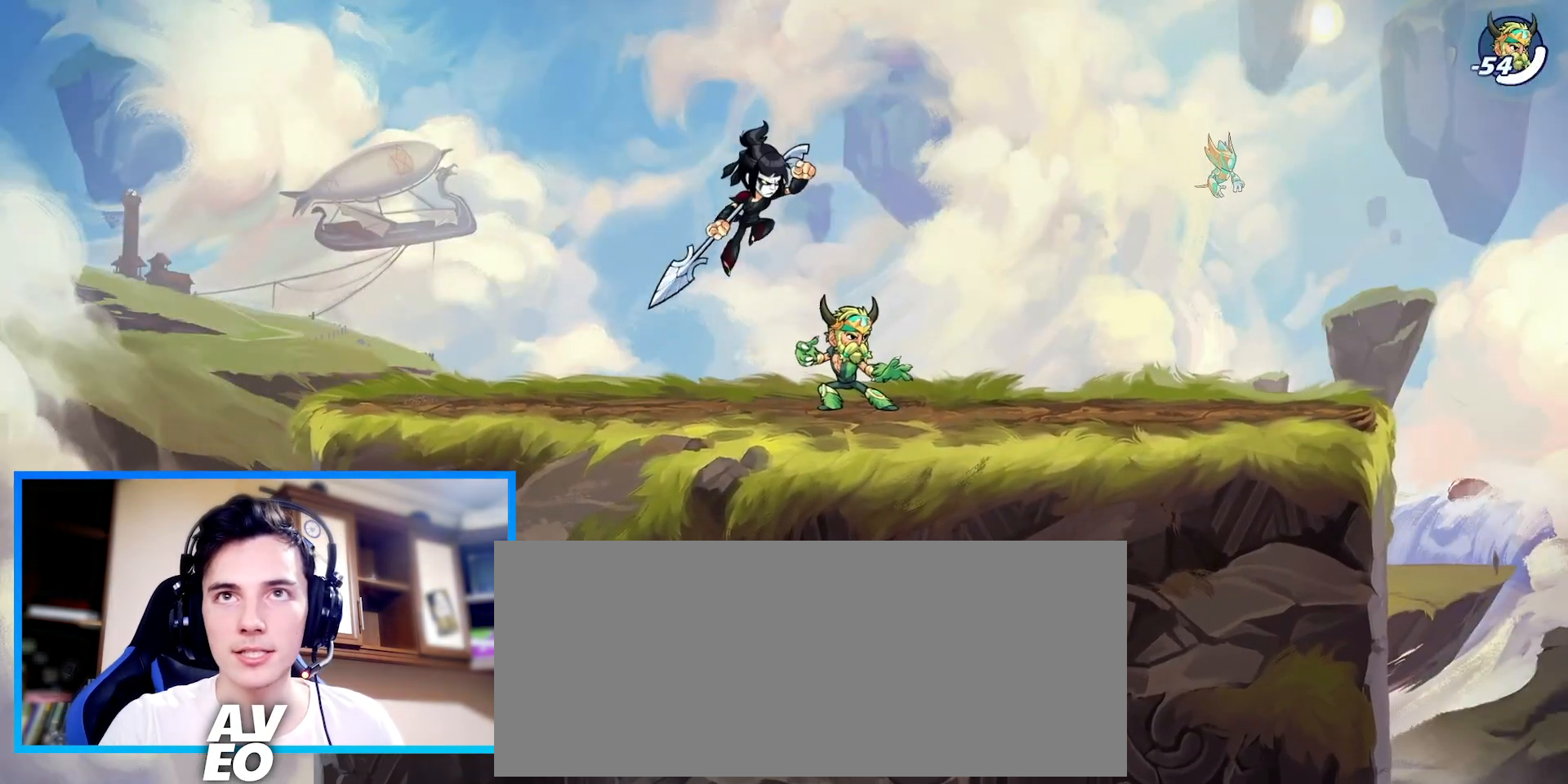
{"keys": [], "events": [[67, "space", "down"], [133, "c", "down"], [200, "space", "up"], [333, "c", "up"]]}
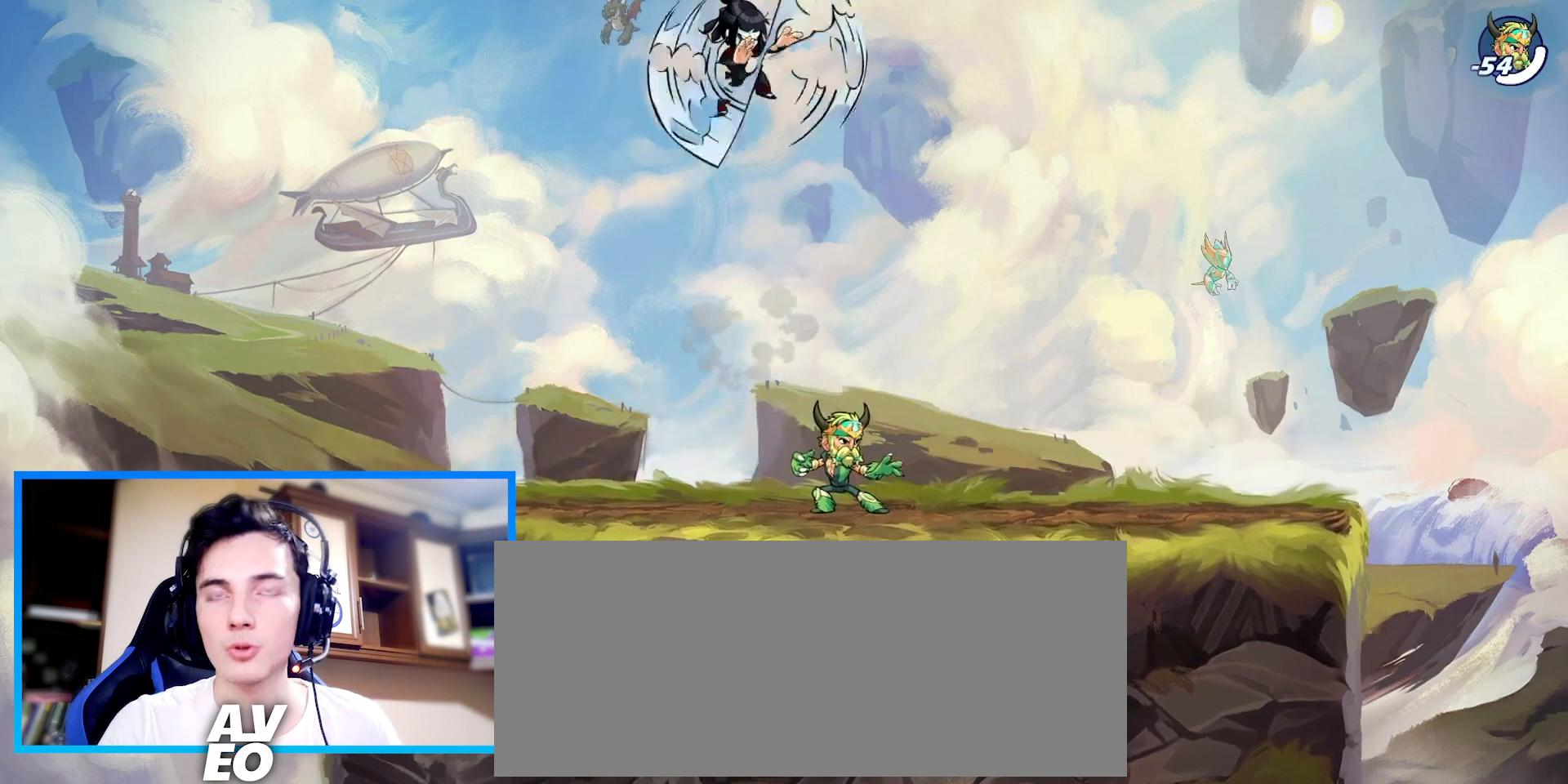
{"keys": [], "events": []}
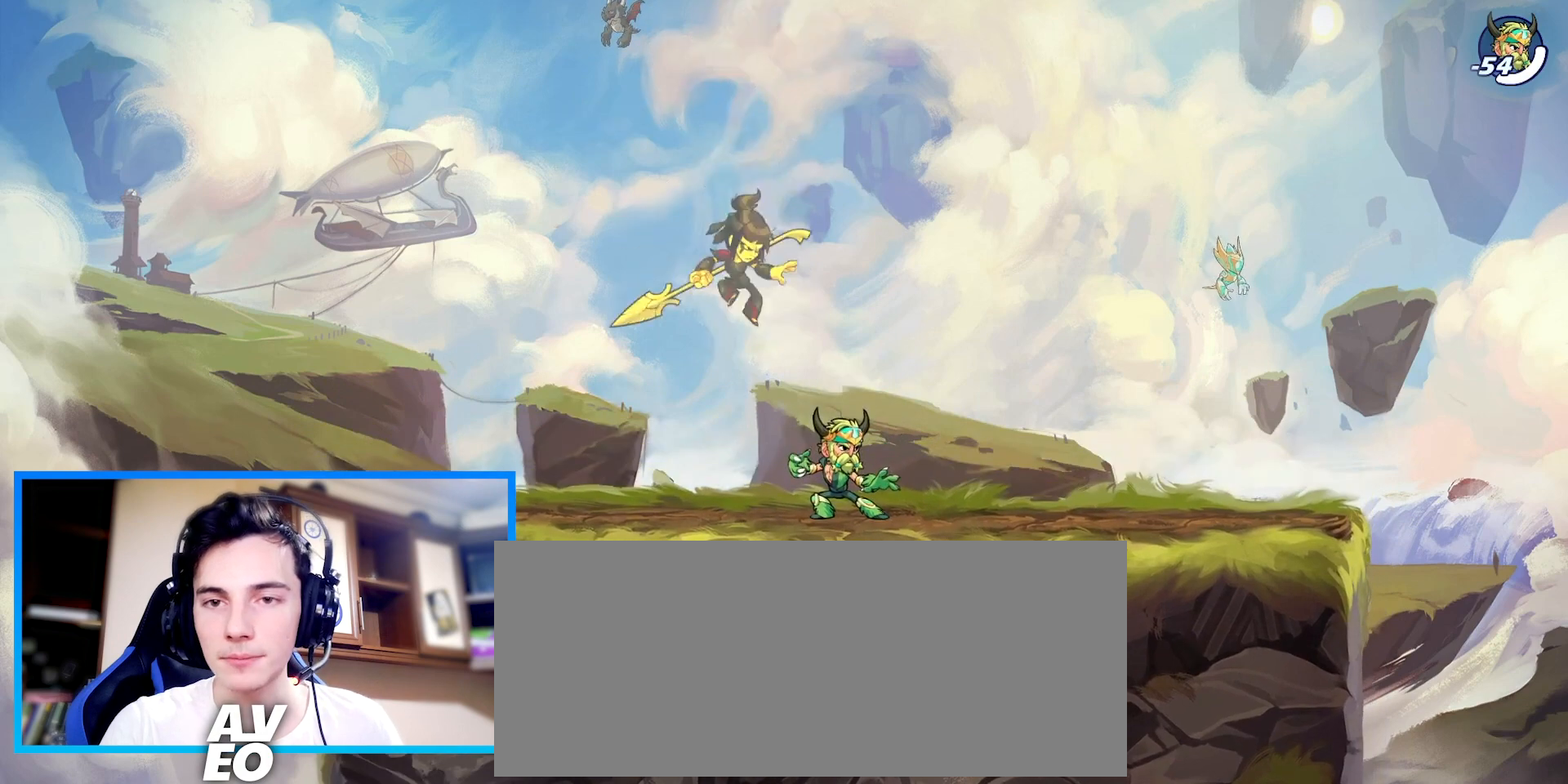
{"keys": [], "events": []}
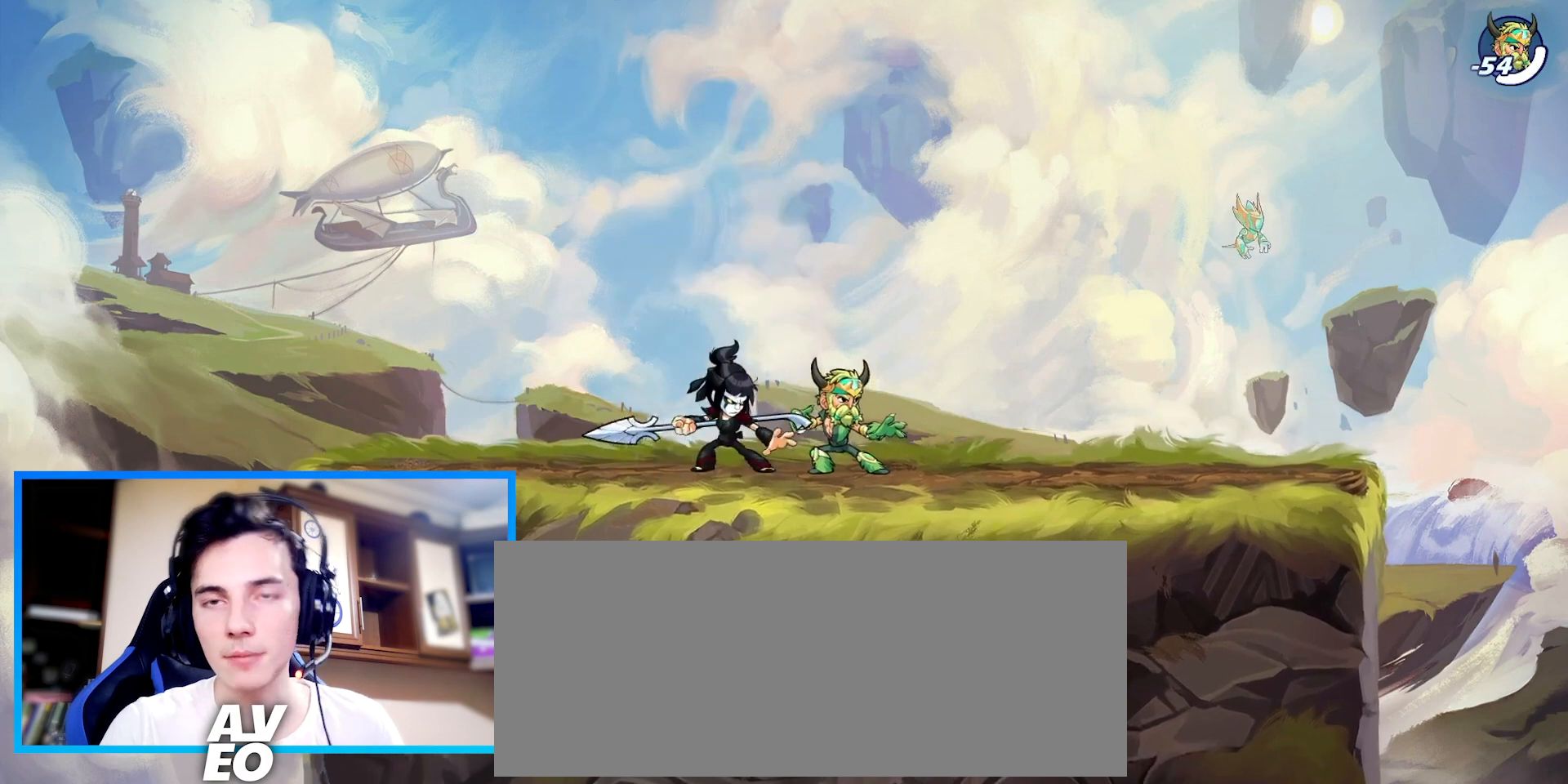
{"keys": [], "events": []}
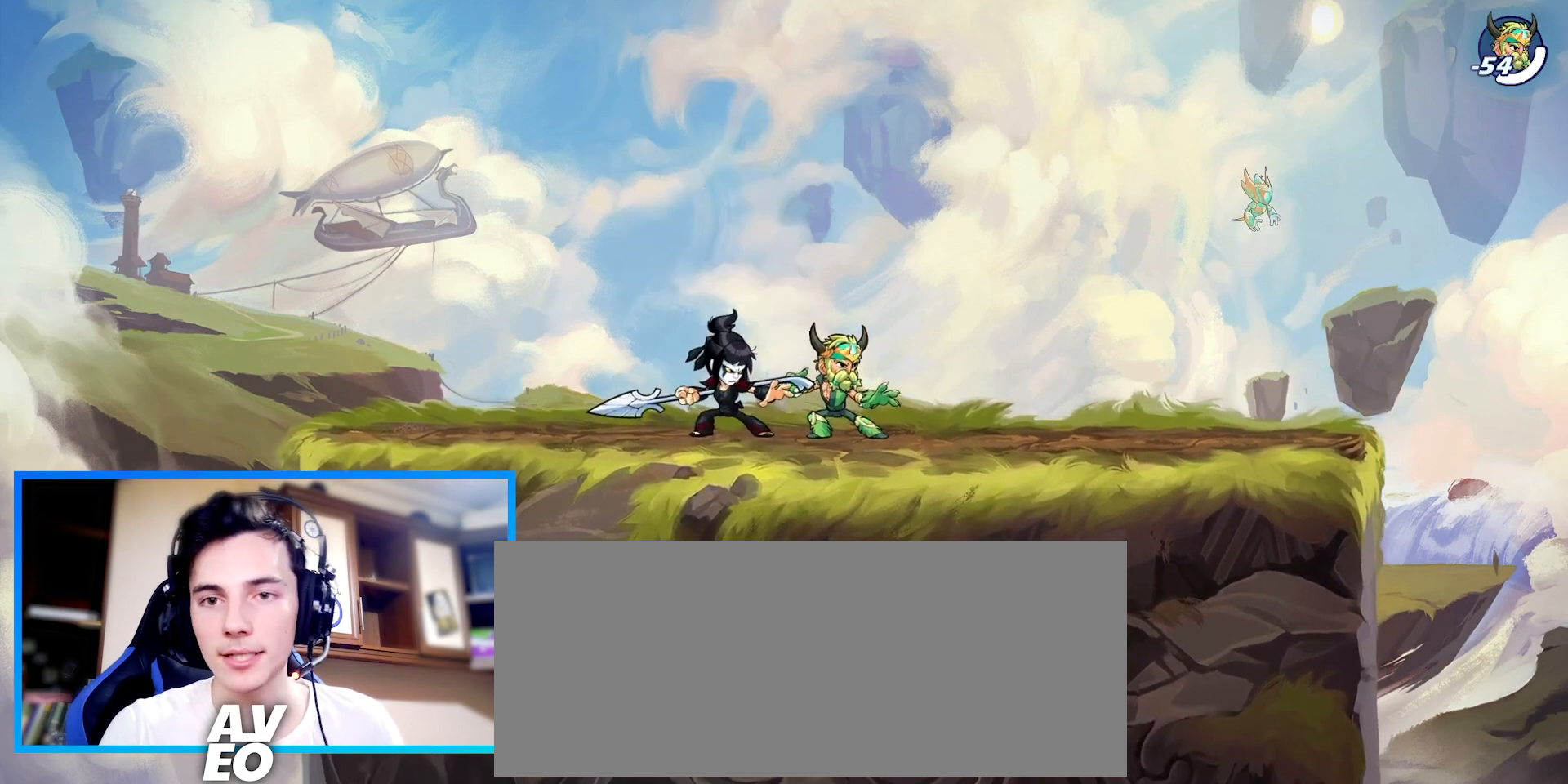
{"keys": [], "events": []}
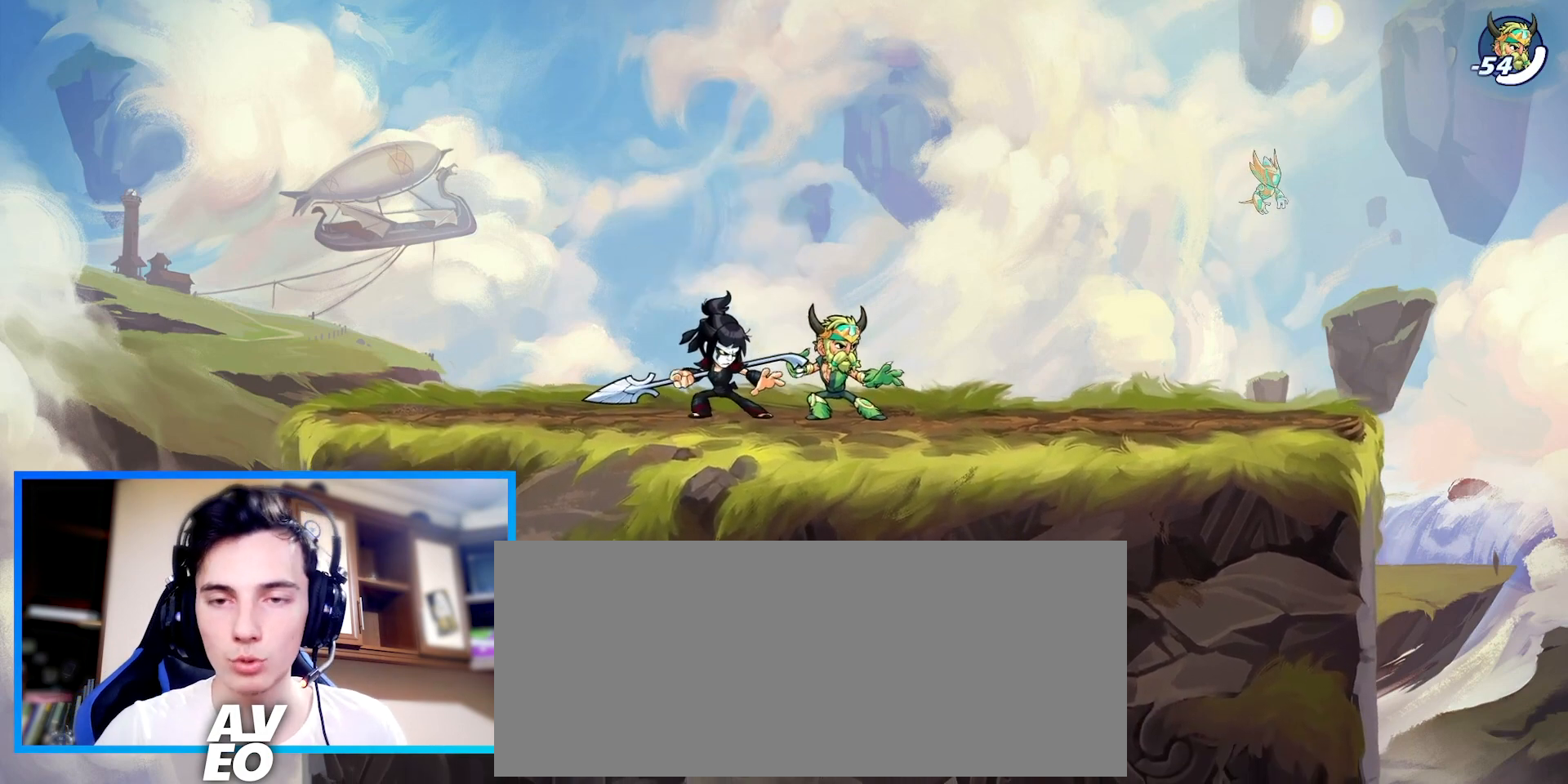
{"keys": [], "events": []}
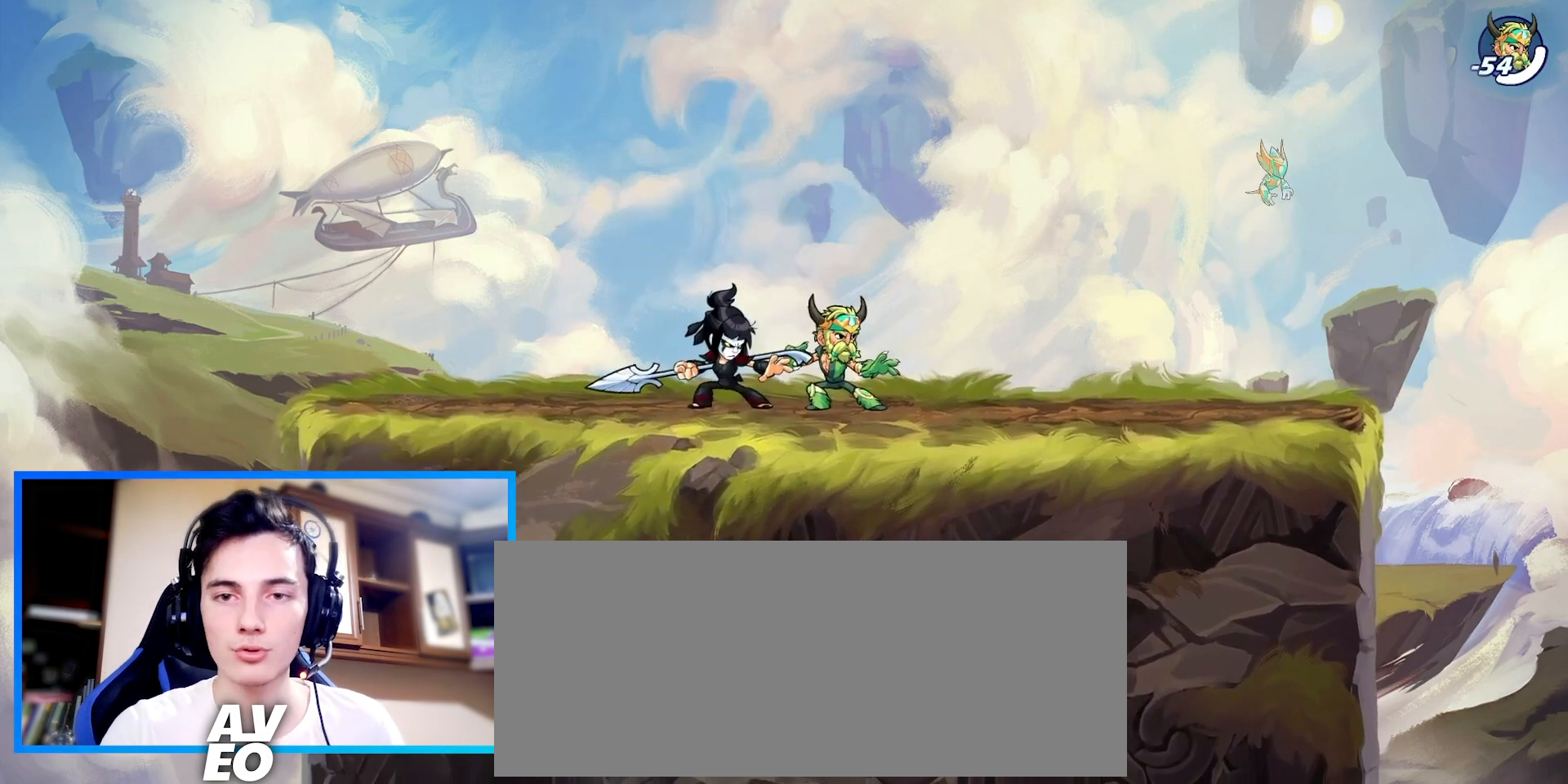
{"keys": [], "events": [[300, "space", "down"], [467, "space", "up"]]}
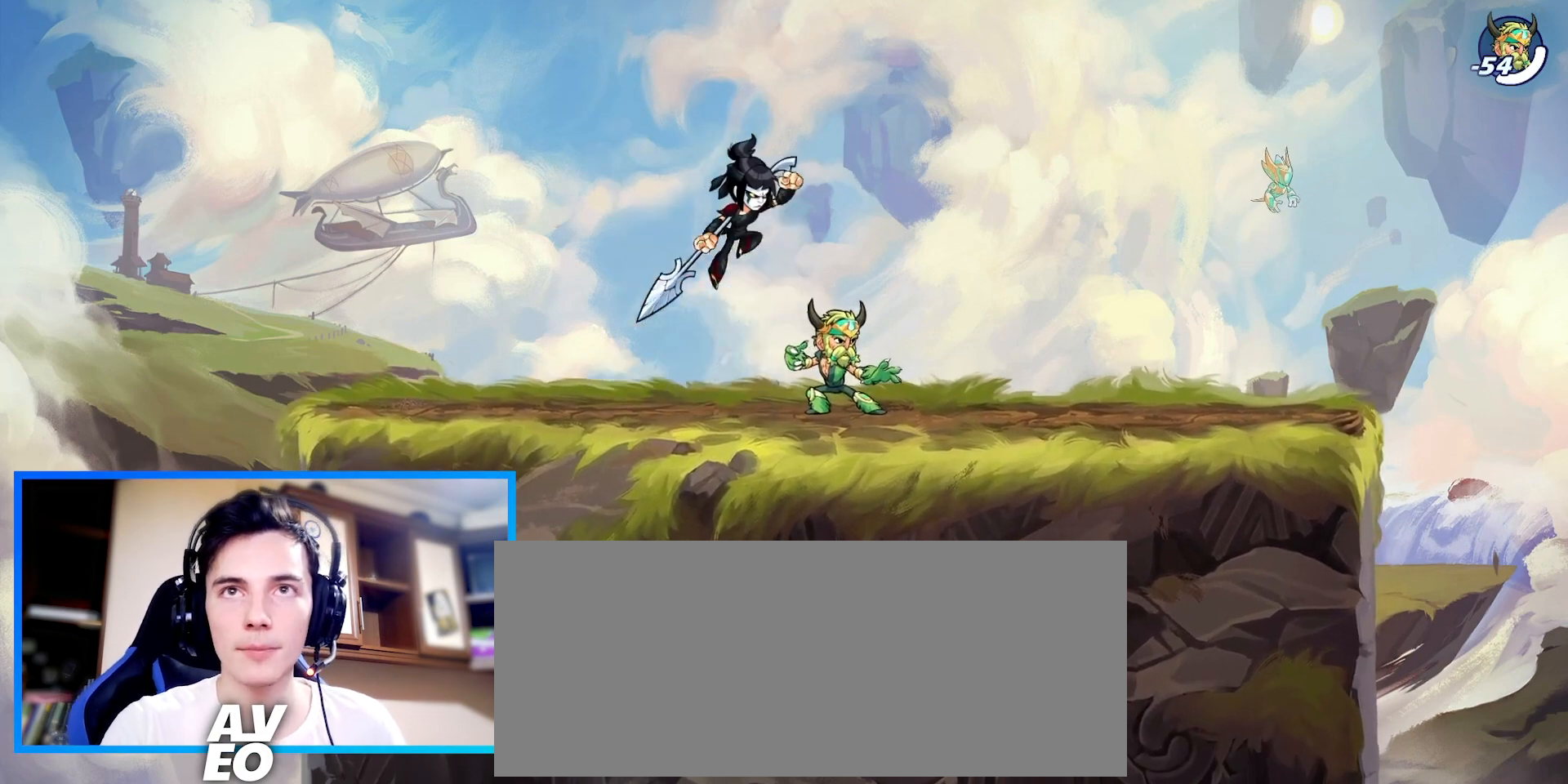
{"keys": ["down"], "events": [[233, "down", "down"], [267, "z", "down"], [300, "c", "down"], [367, "z", "up"], [400, "c", "up"]]}
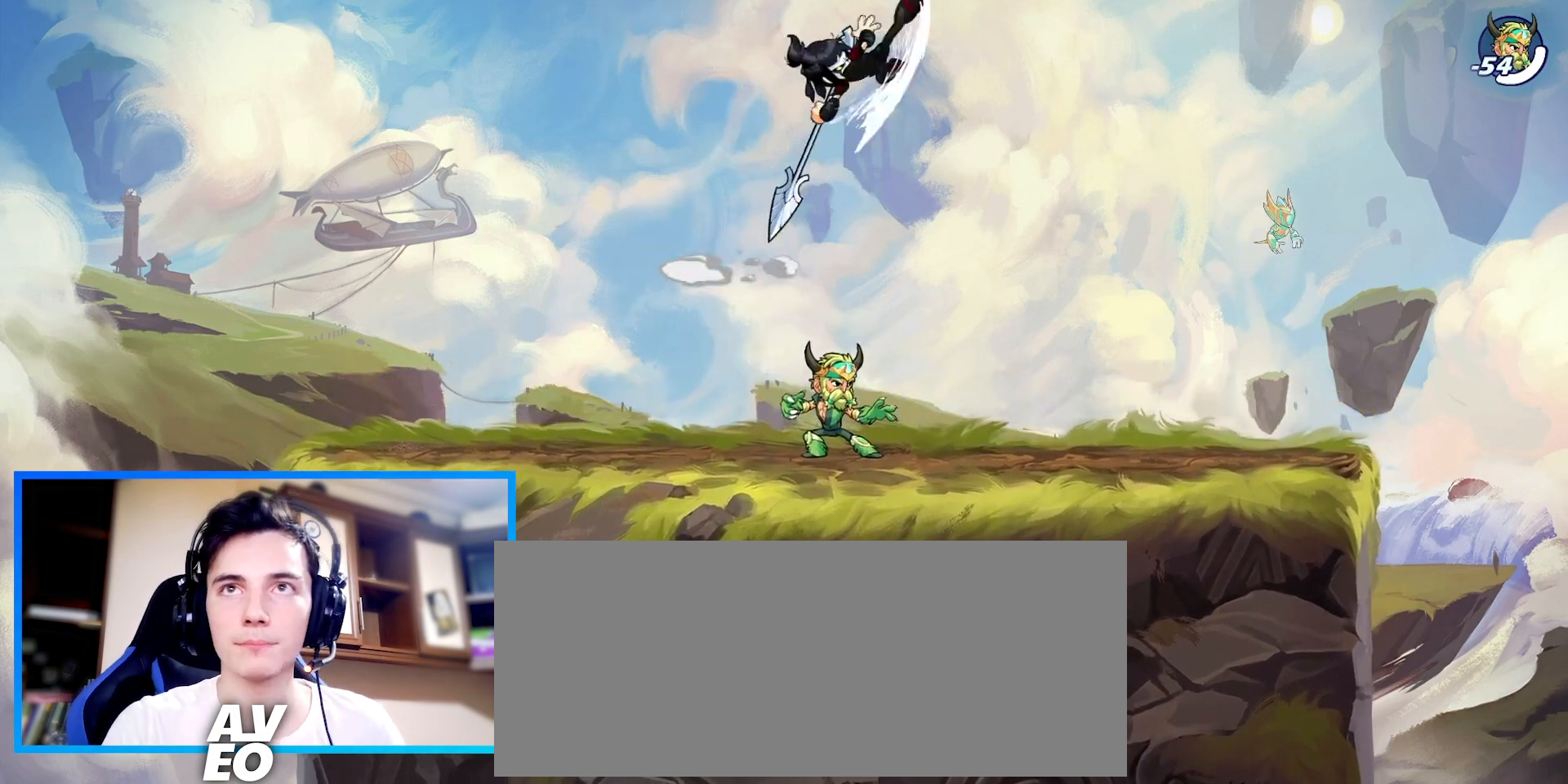
{"keys": ["left"], "events": [[167, "down", "up"], [267, "left", "down"]]}
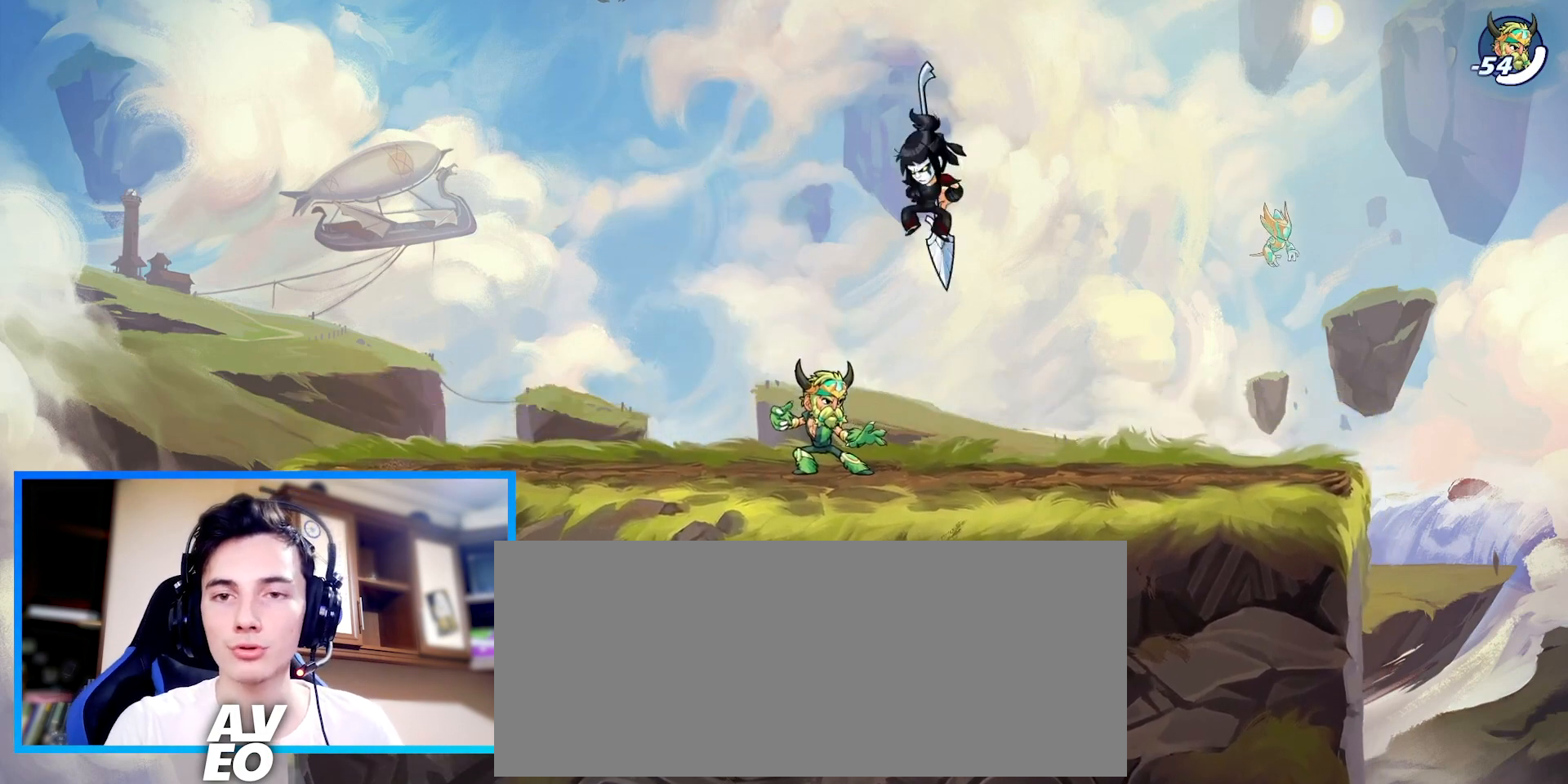
{"keys": [], "events": [[300, "right", "down"], [367, "left", "up"], [433, "right", "up"]]}
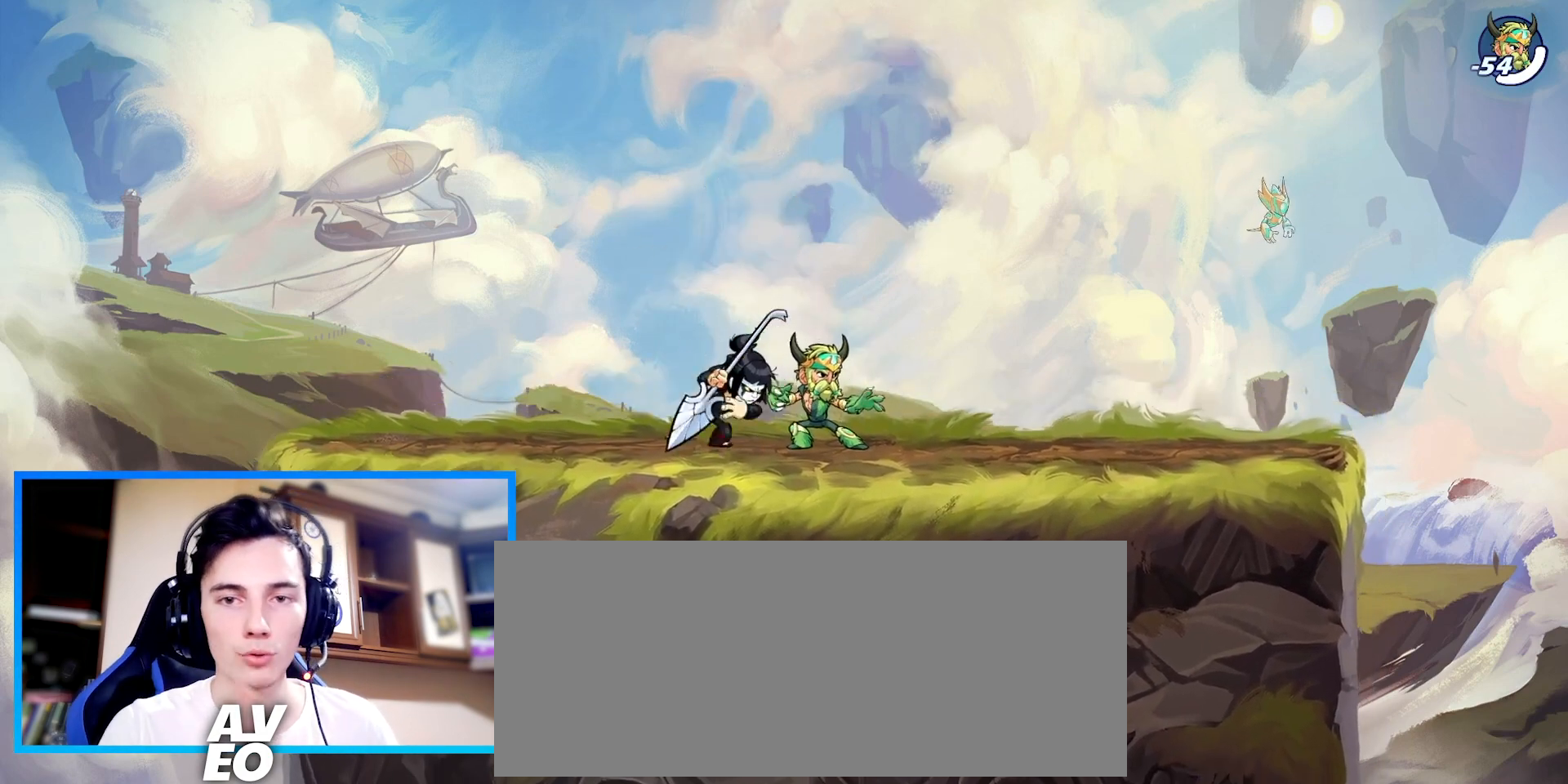
{"keys": [], "events": []}
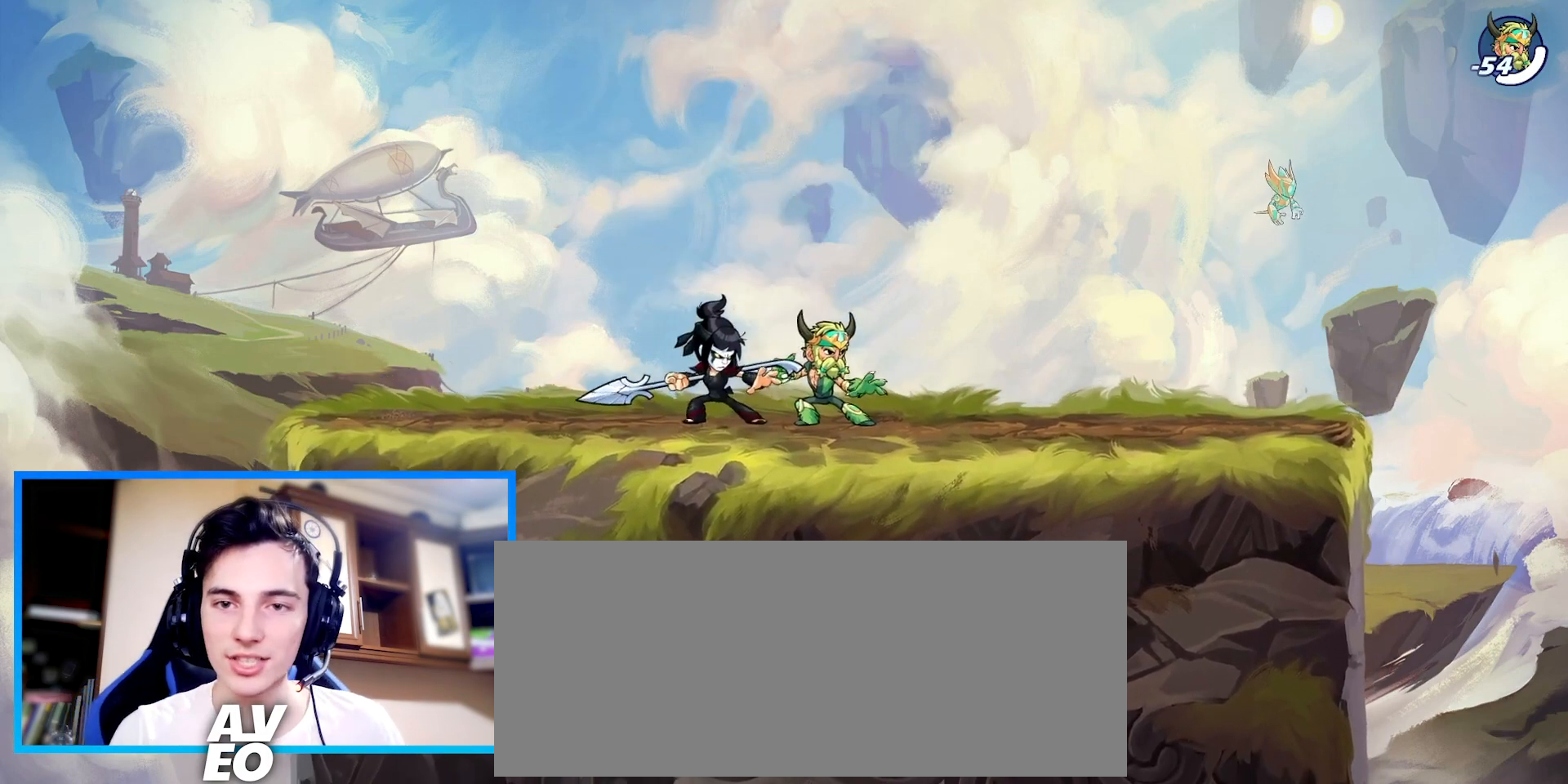
{"keys": [], "events": []}
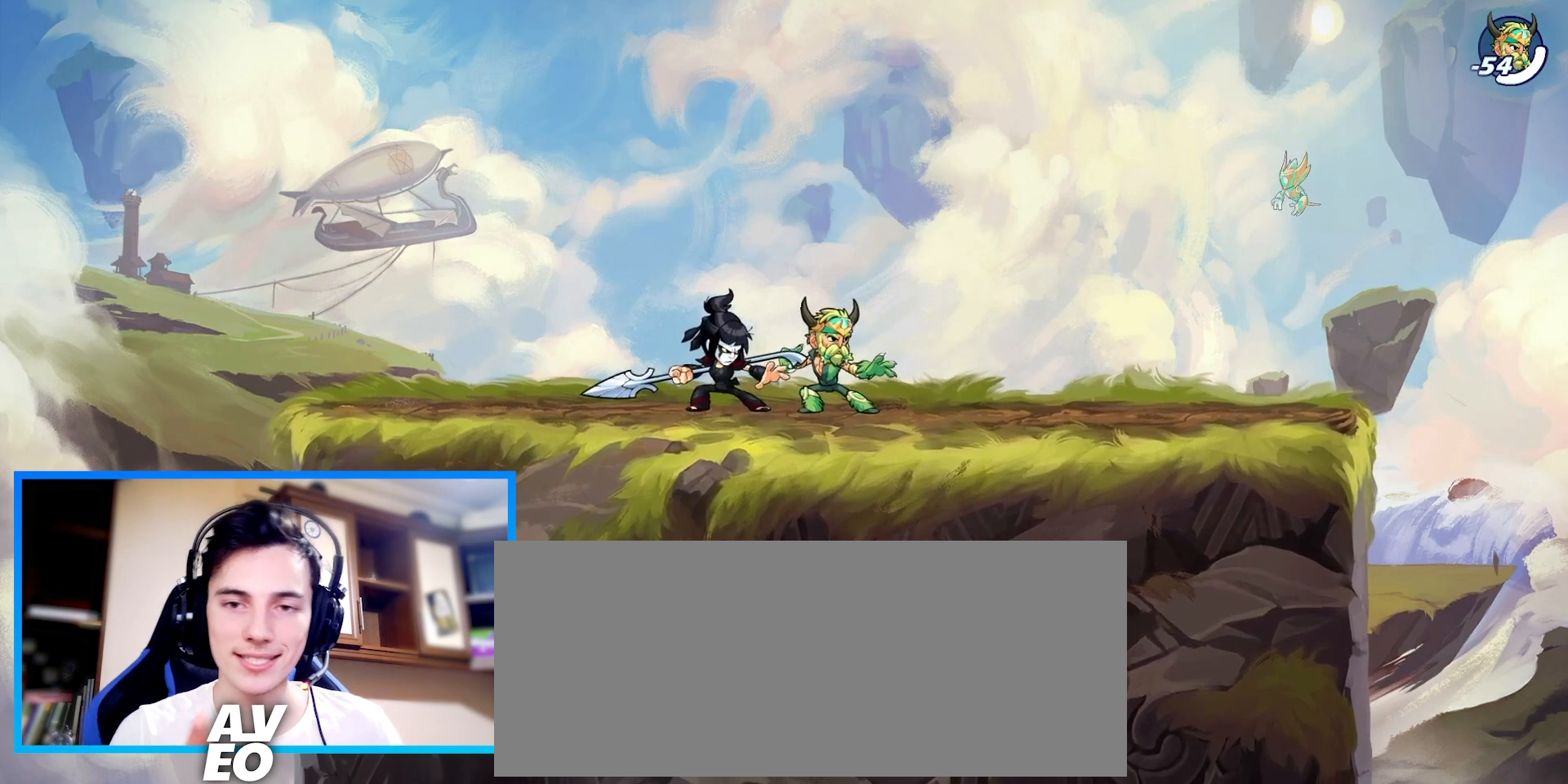
{"keys": [], "events": []}
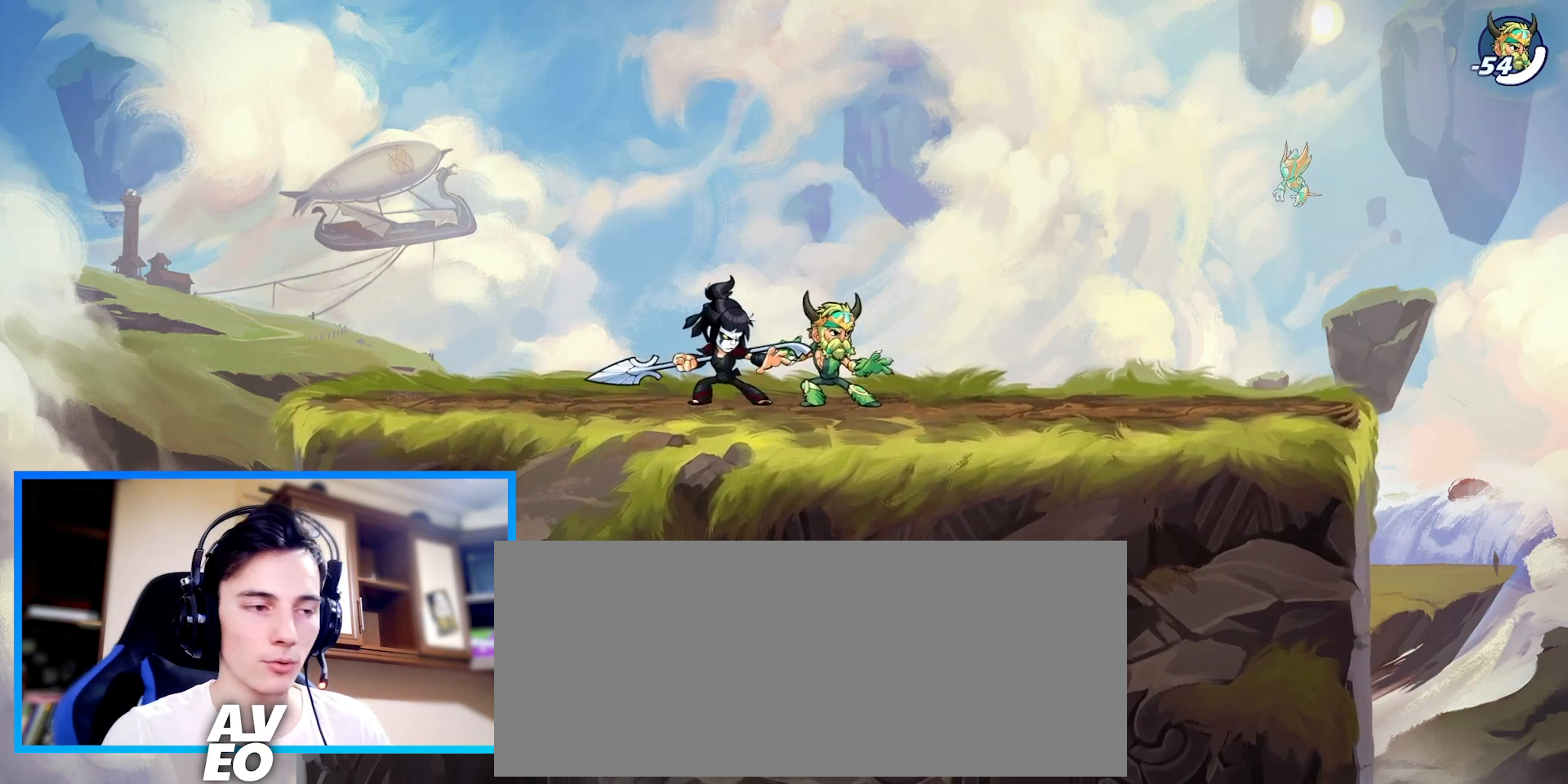
{"keys": ["space"], "events": [[400, "space", "down"]]}
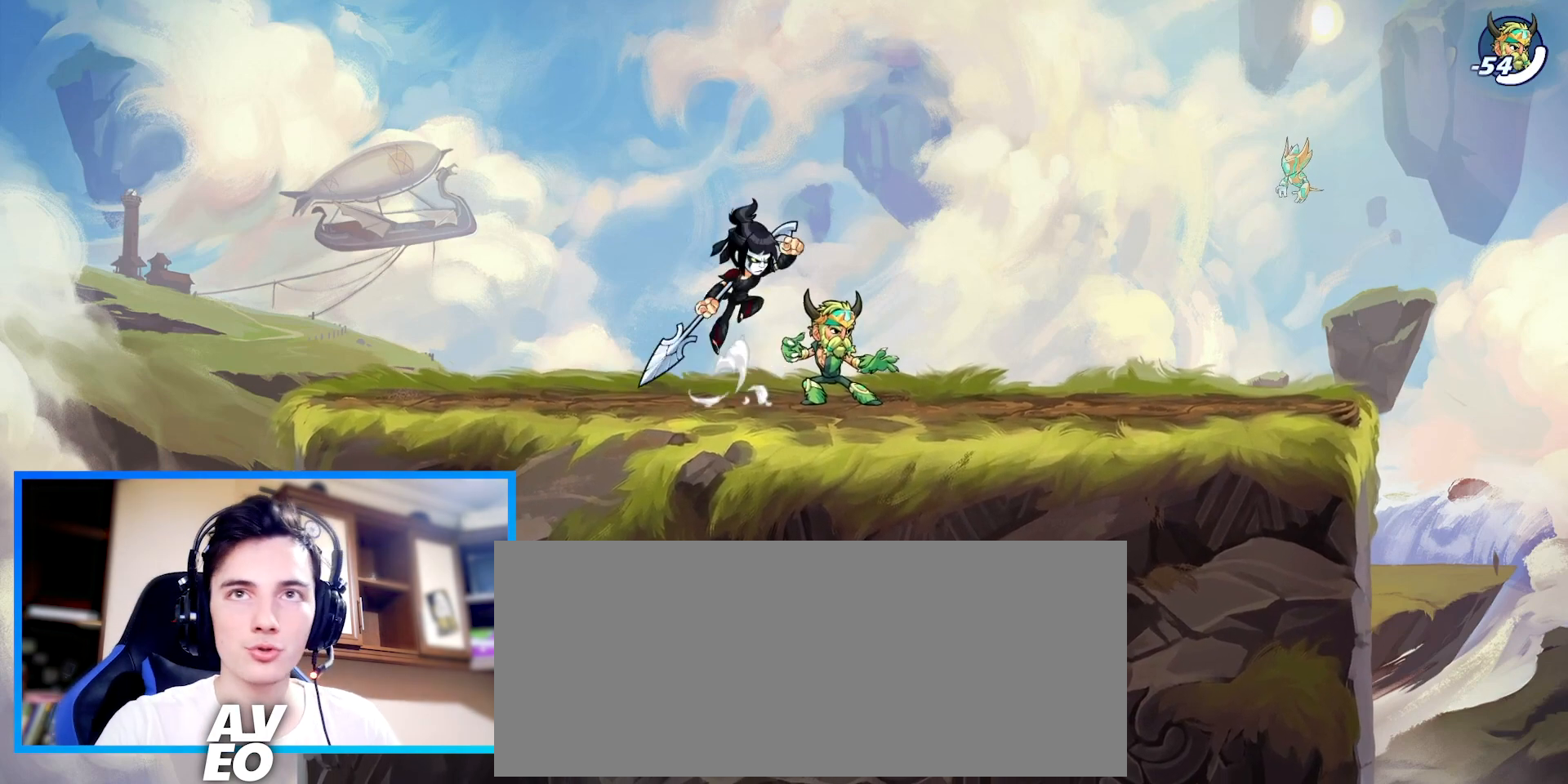
{"keys": [], "events": [[100, "space", "up"], [133, "down", "down"], [133, "z", "down"], [167, "c", "down"], [267, "c", "up"], [267, "z", "up"], [400, "down", "up"]]}
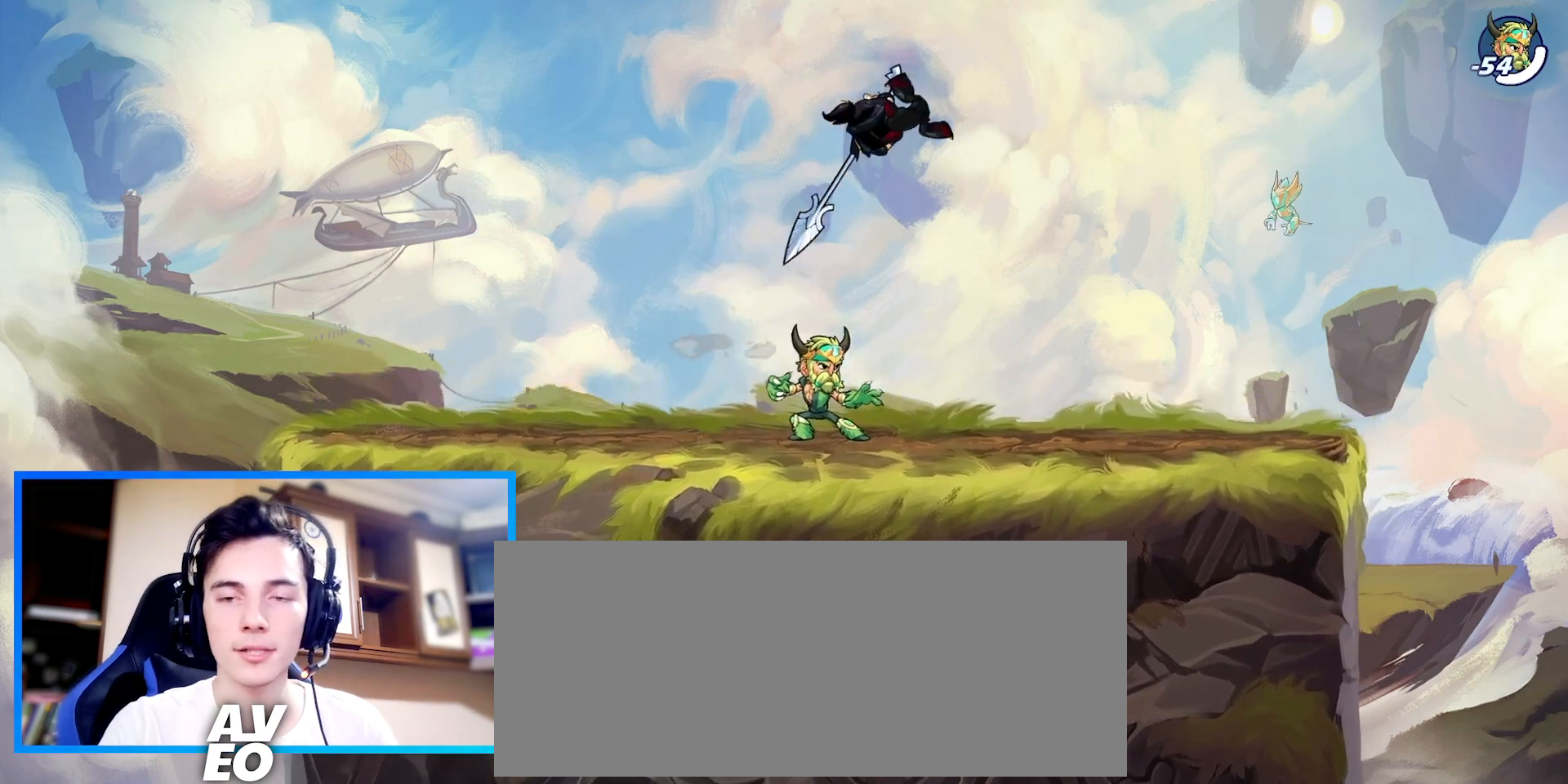
{"keys": ["left"], "events": [[100, "left", "down"]]}
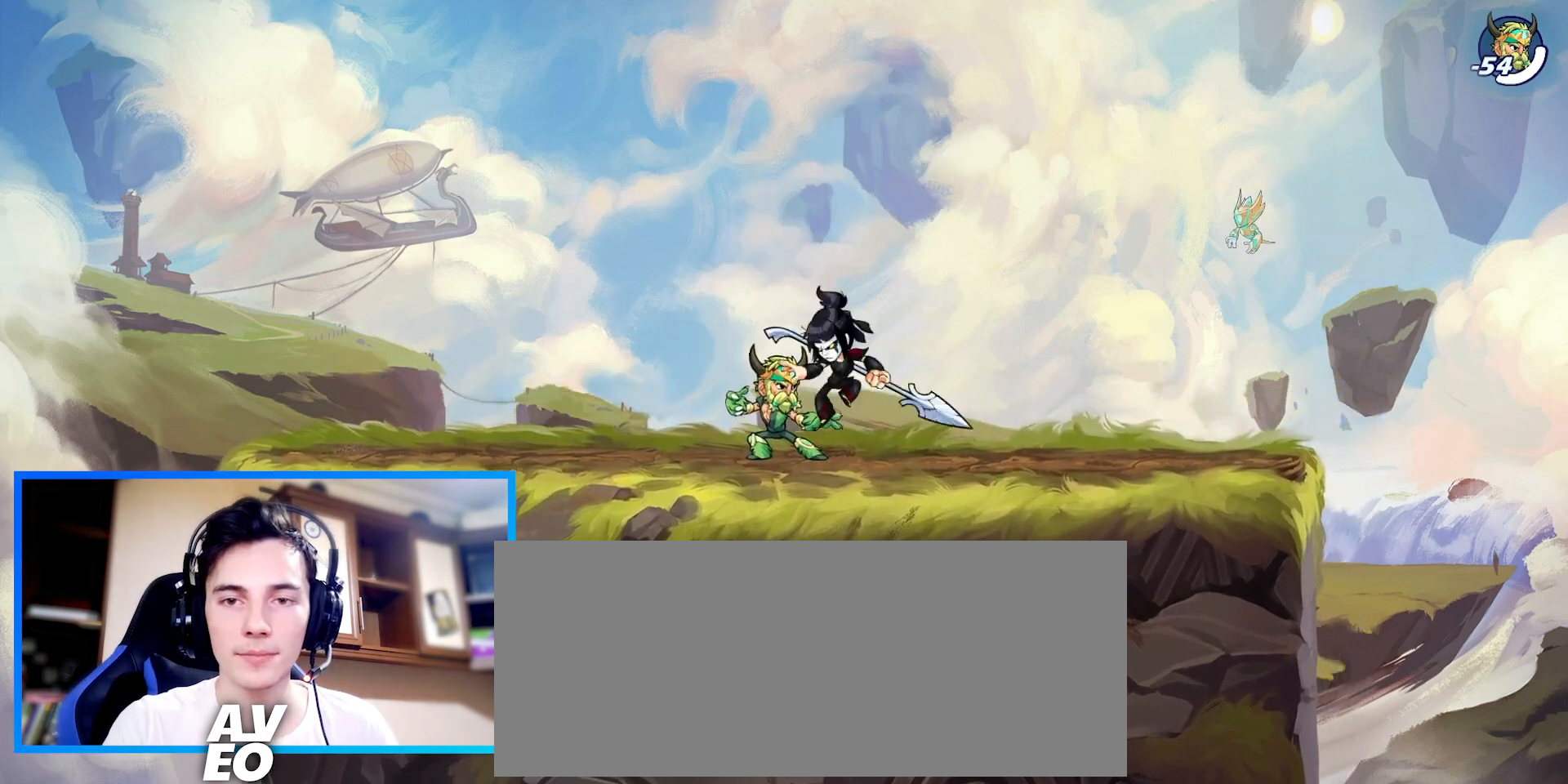
{"keys": [], "events": [[200, "left", "up"], [233, "right", "down"], [367, "right", "up"]]}
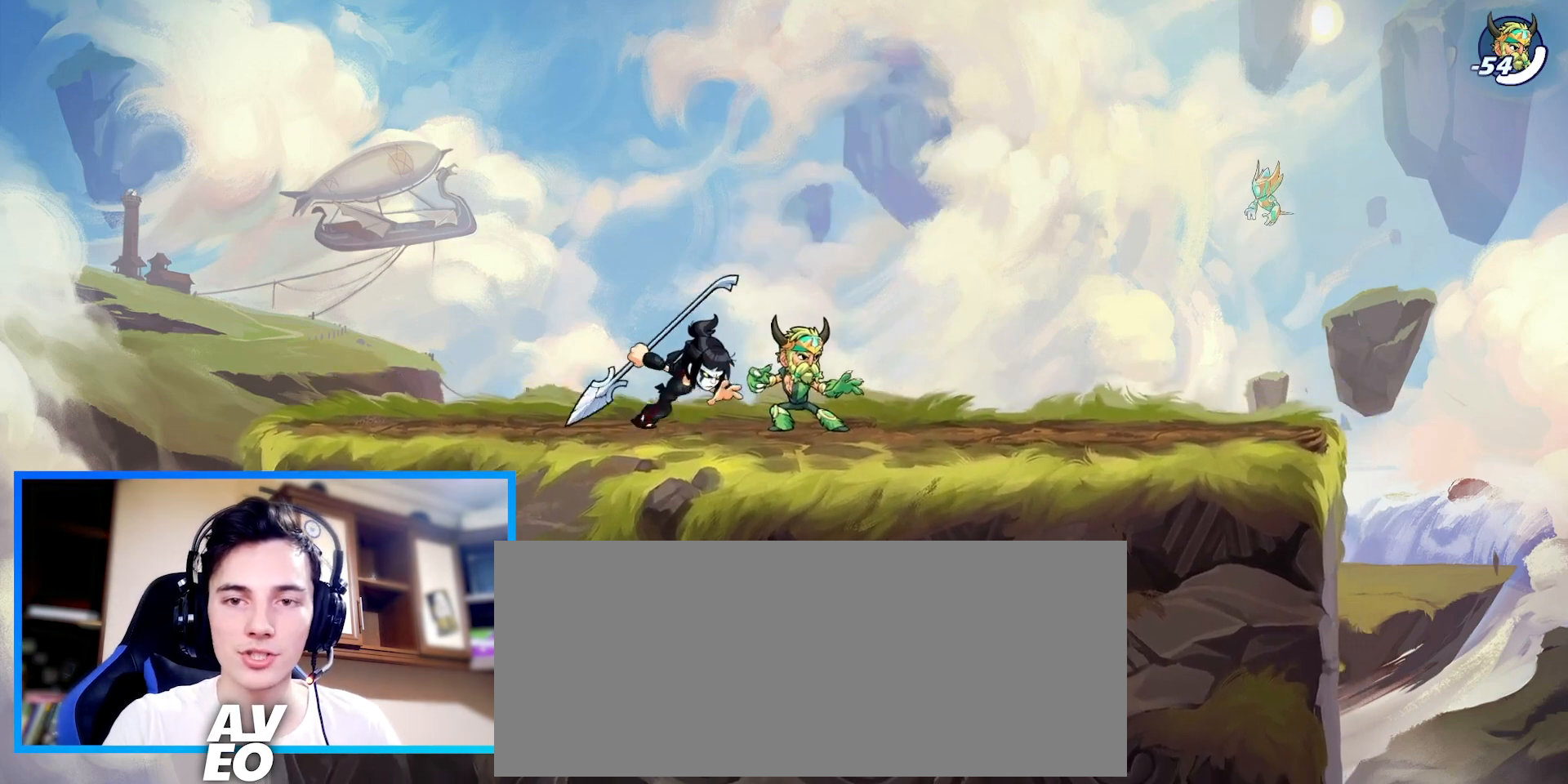
{"keys": [], "events": [[33, "left", "down"], [267, "left", "up"], [300, "right", "down"], [500, "right", "up"]]}
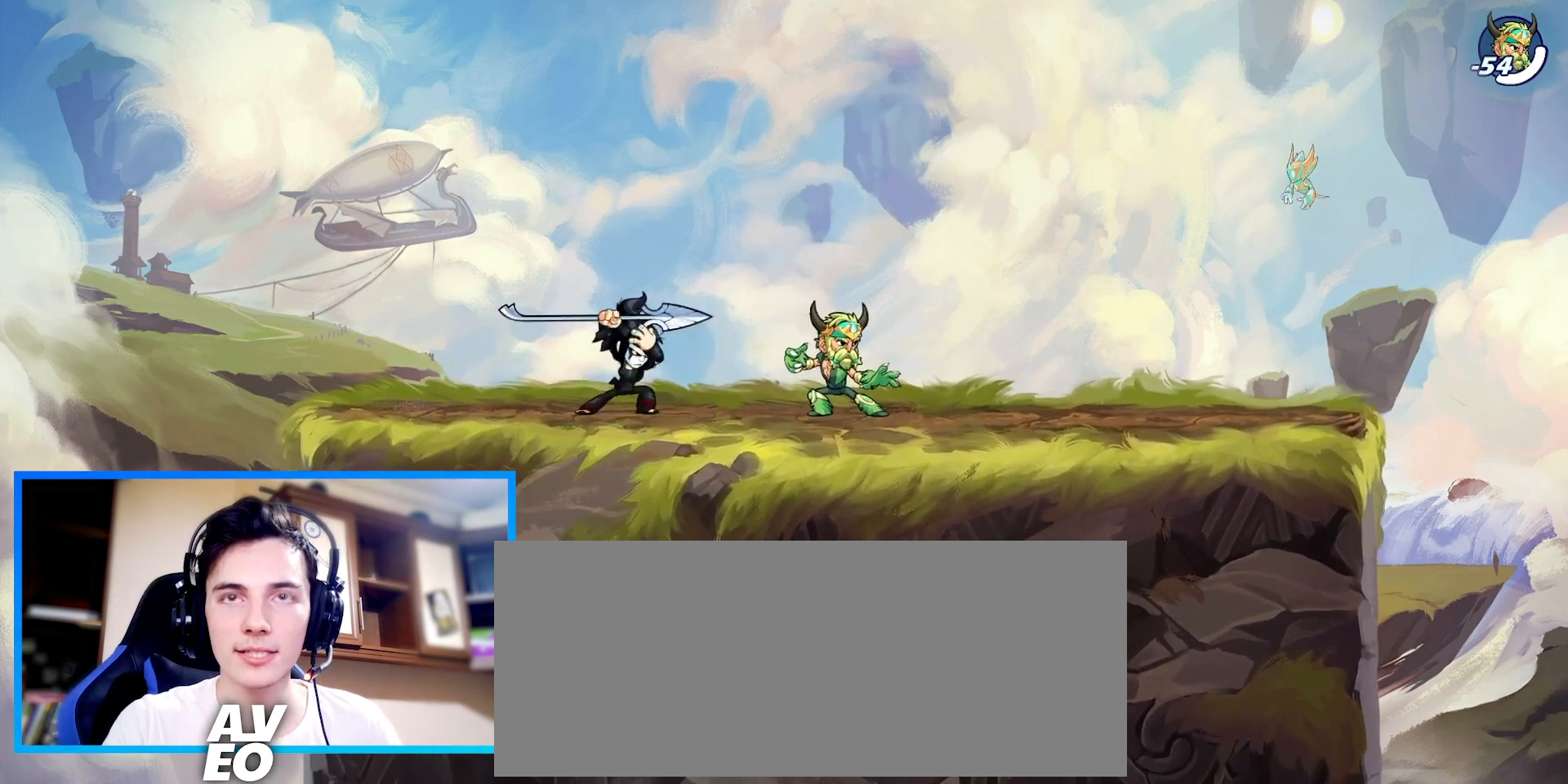
{"keys": [], "events": [[133, "space", "down"], [133, "x", "down"], [200, "space", "up"], [267, "x", "up"]]}
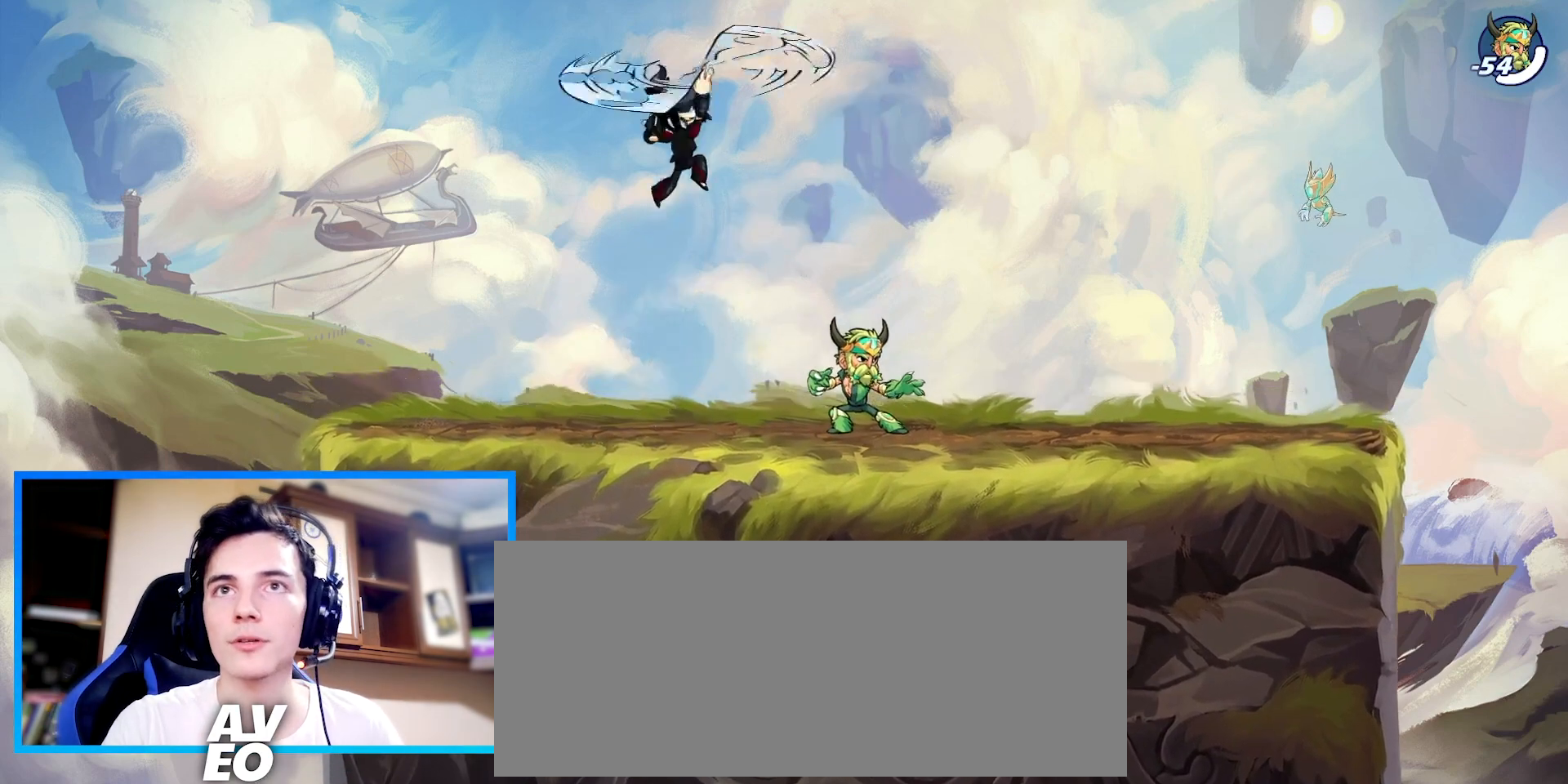
{"keys": [], "events": []}
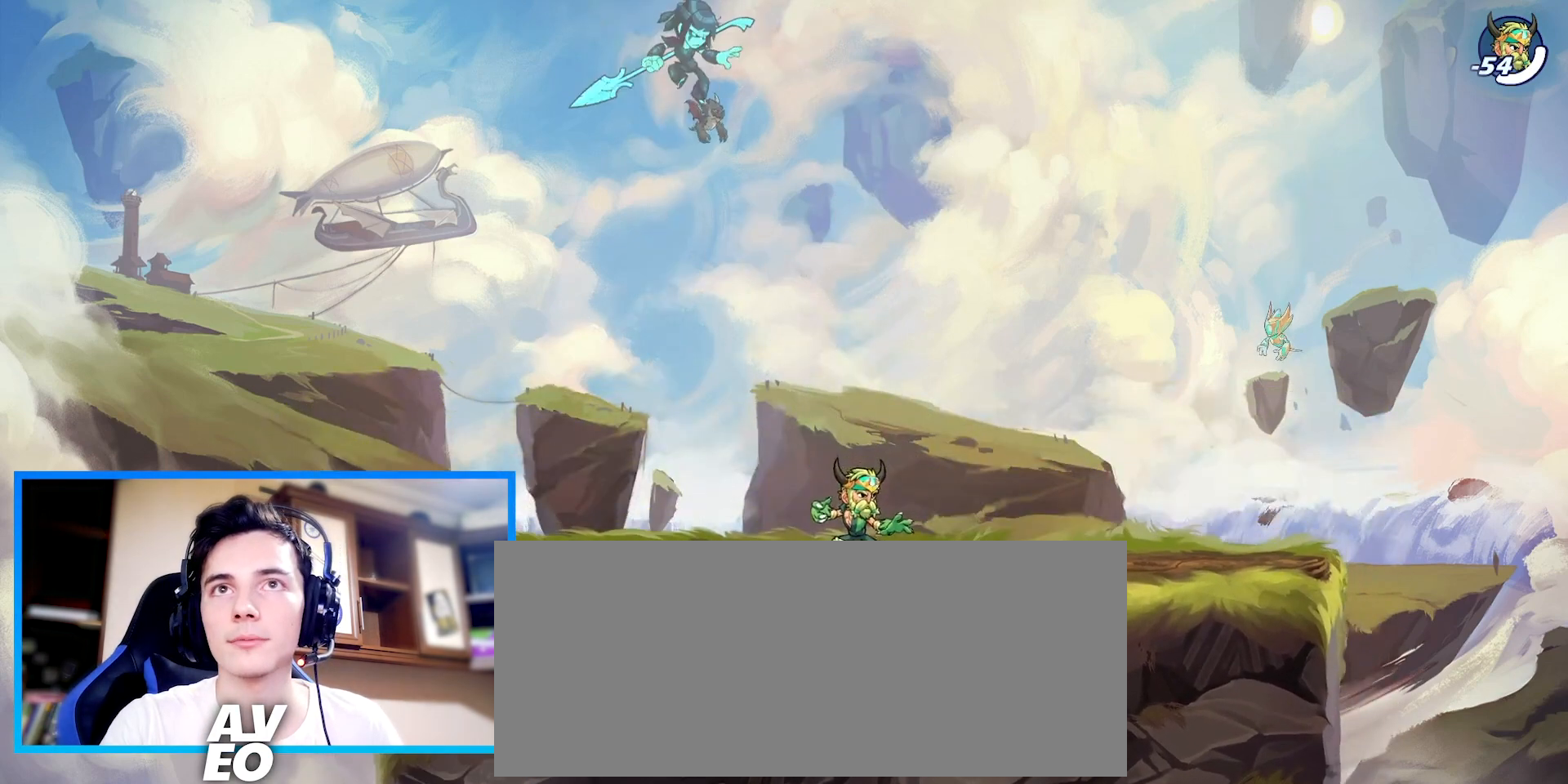
{"keys": ["right"], "events": [[100, "down", "down"], [200, "left", "down"], [367, "right", "down"], [400, "down", "up"], [400, "left", "up"]]}
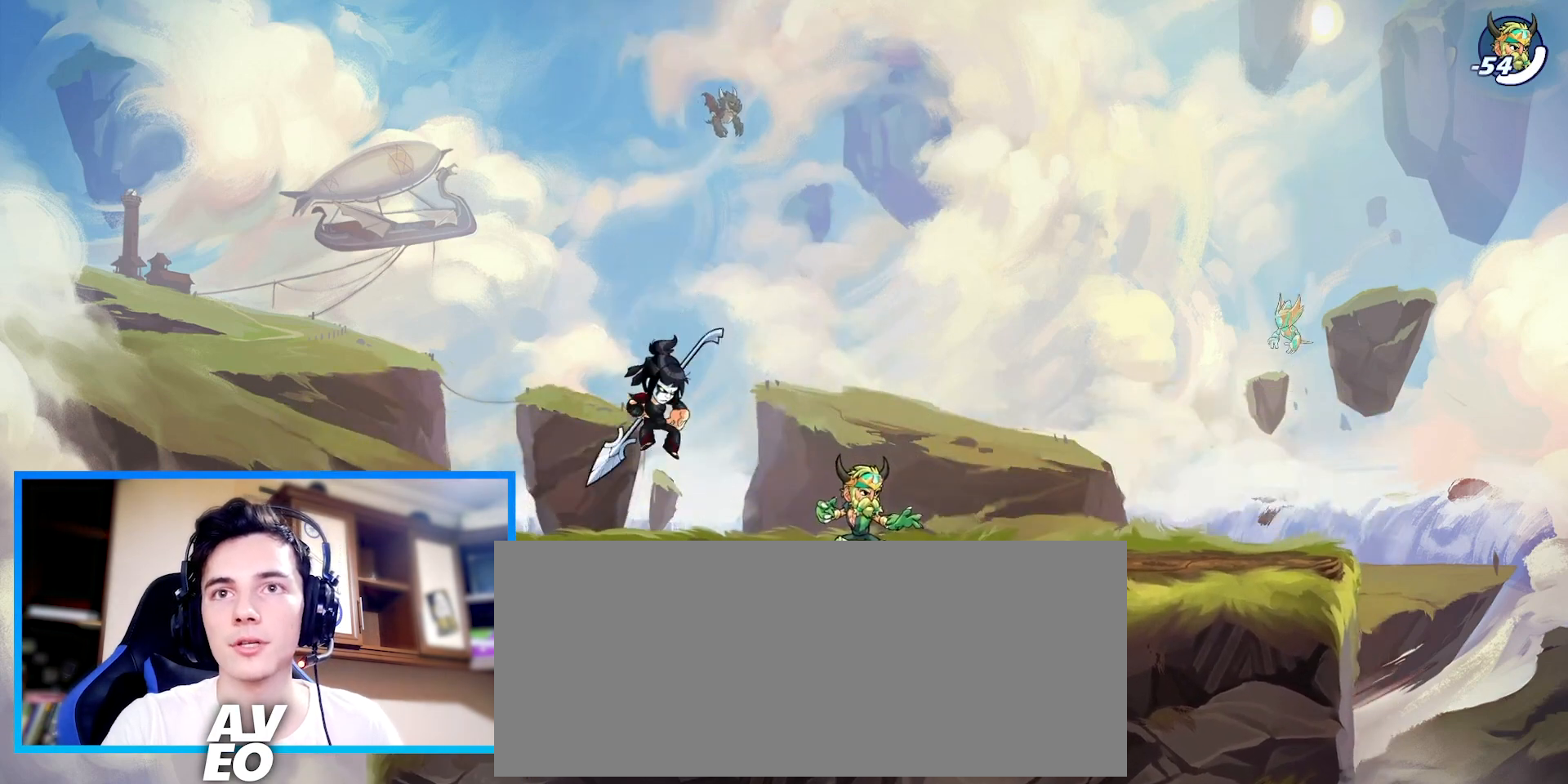
{"keys": [], "events": [[167, "c", "down"], [267, "c", "up"], [433, "right", "up"]]}
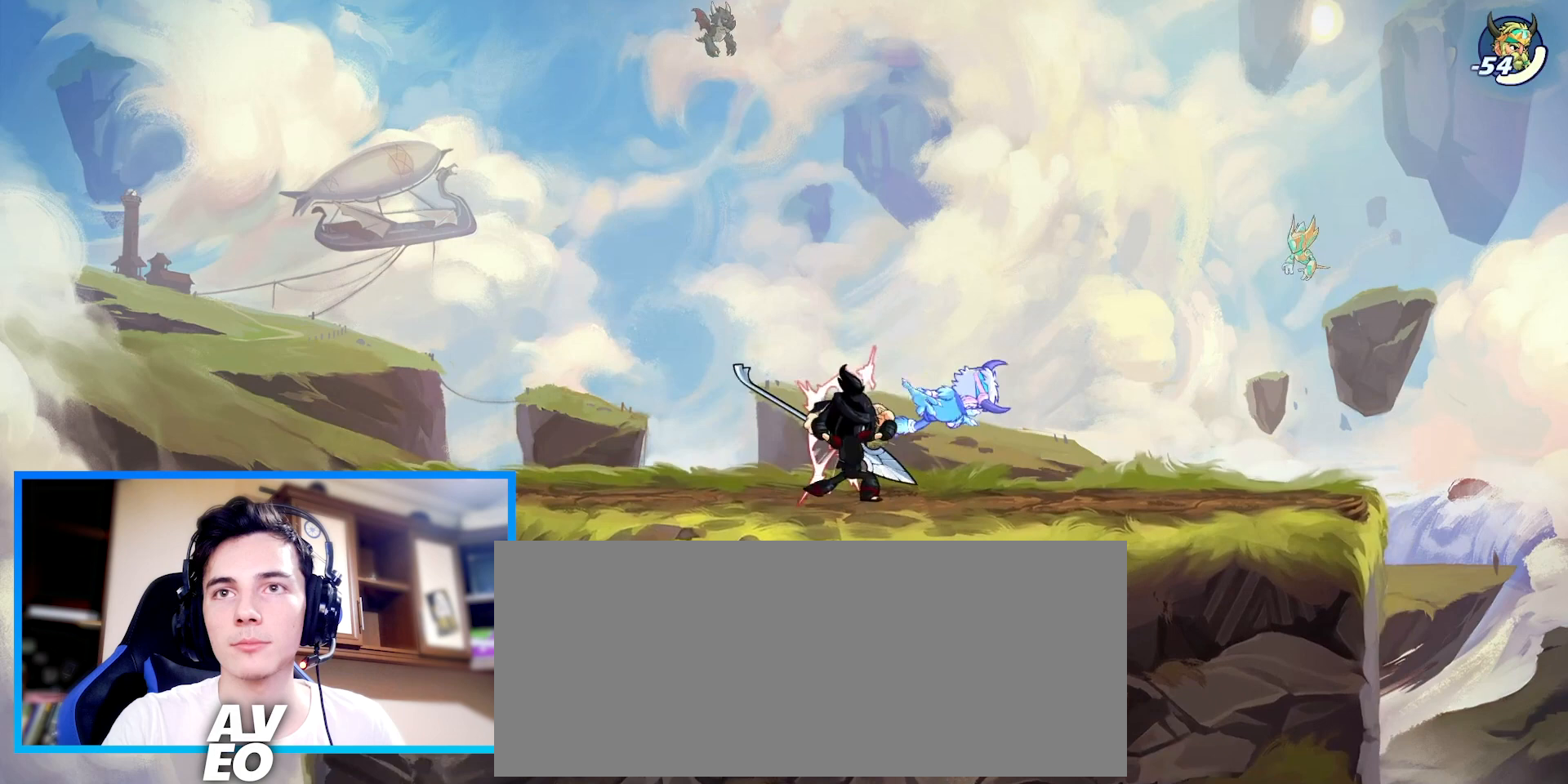
{"keys": ["right"], "events": [[433, "right", "down"]]}
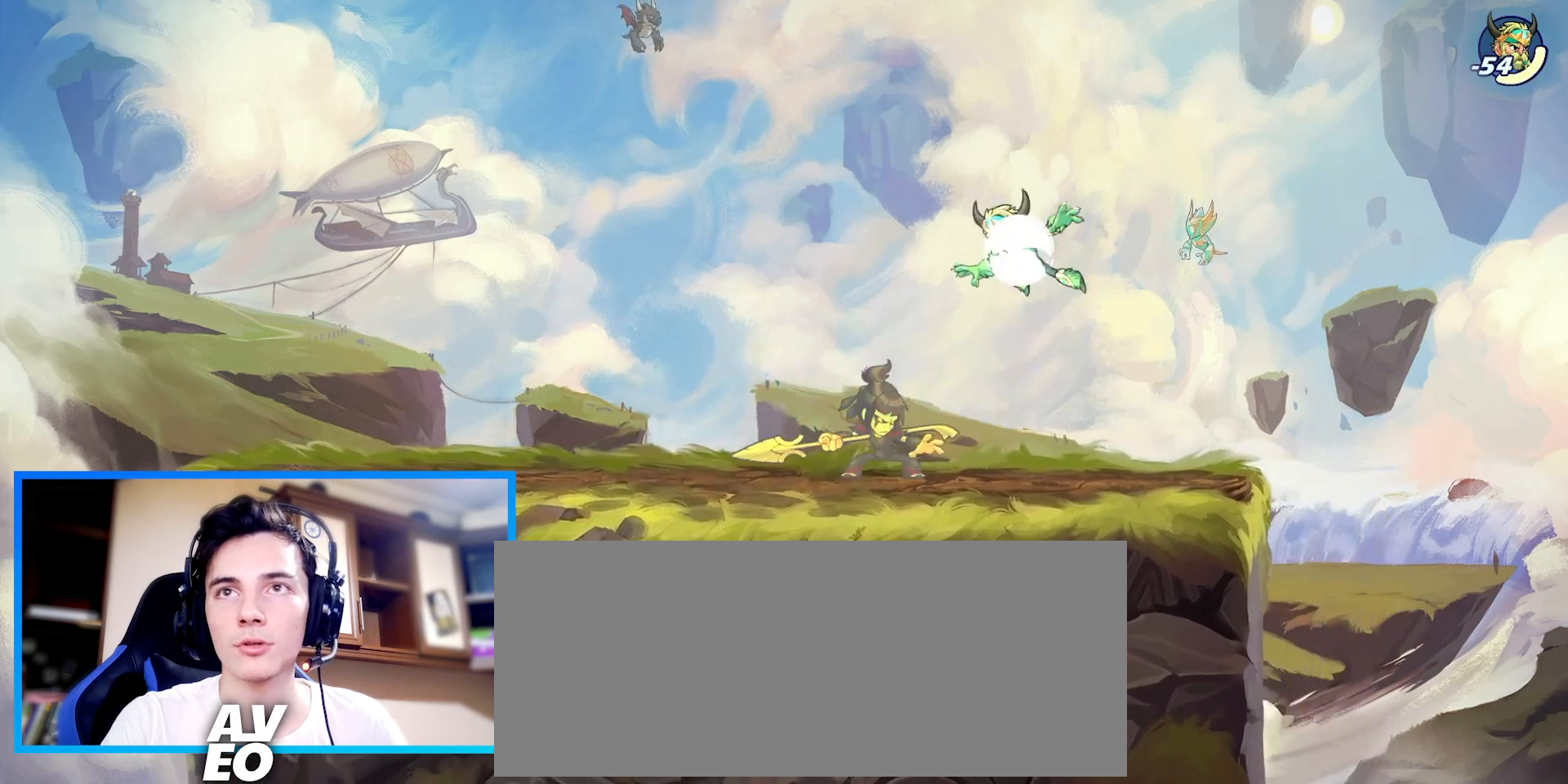
{"keys": ["space"], "events": [[33, "right", "up"], [67, "space", "down"], [67, "x", "down"], [500, "x", "up"]]}
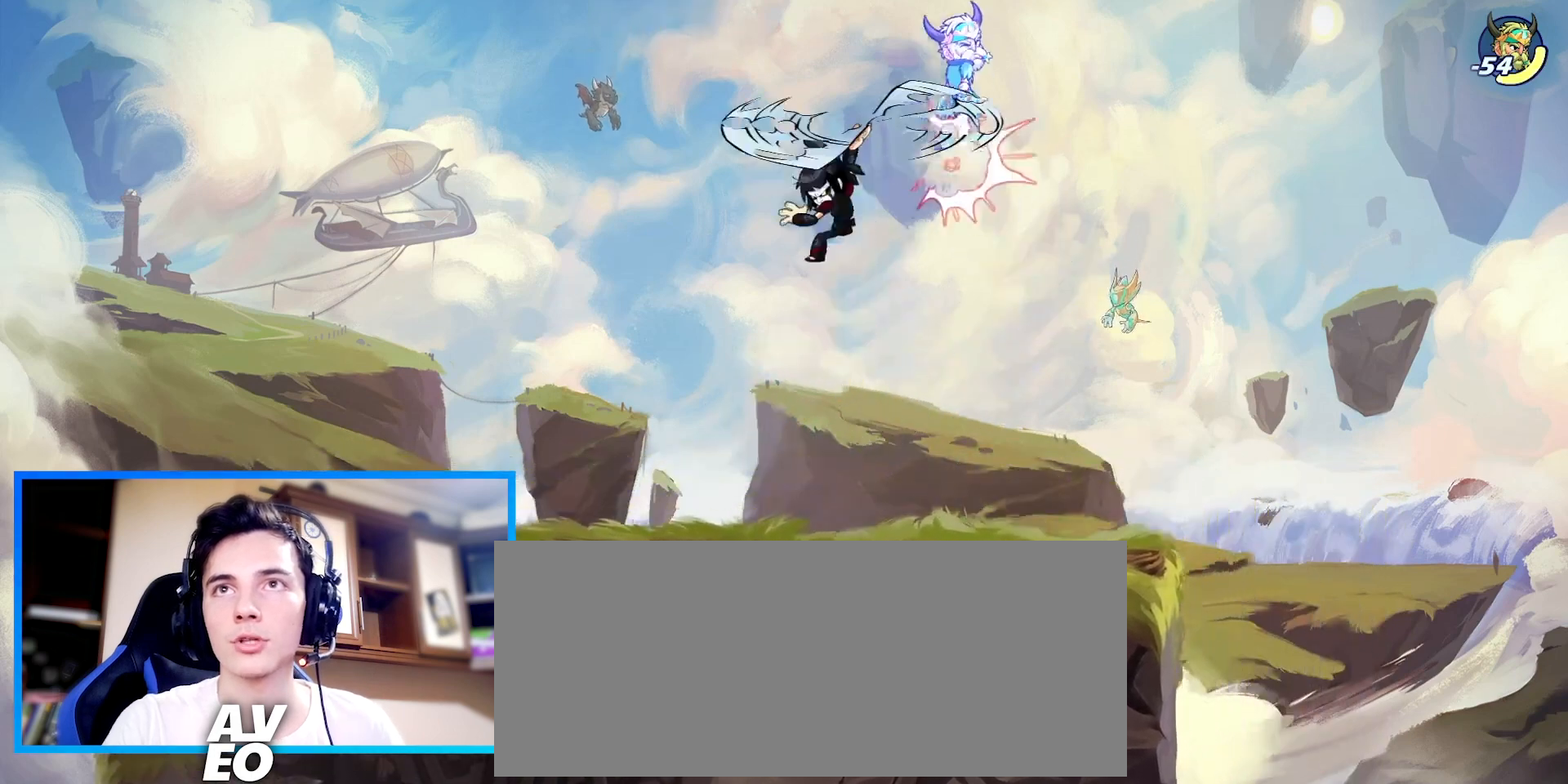
{"keys": ["left"], "events": [[33, "space", "up"], [67, "left", "down"], [267, "right", "down"], [300, "left", "up"], [400, "right", "up"], [500, "left", "down"]]}
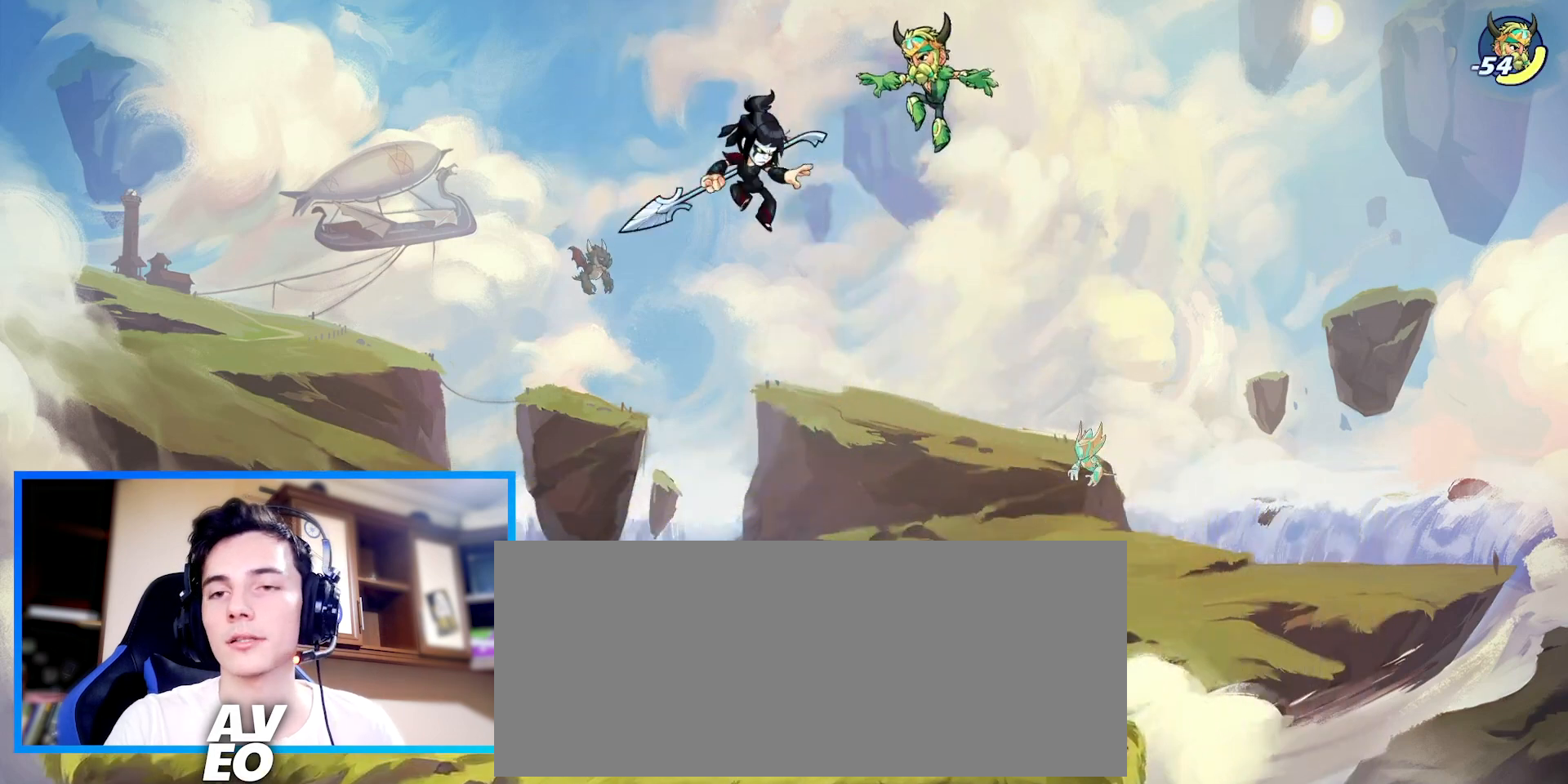
{"keys": ["right"], "events": [[433, "right", "down"], [500, "left", "up"]]}
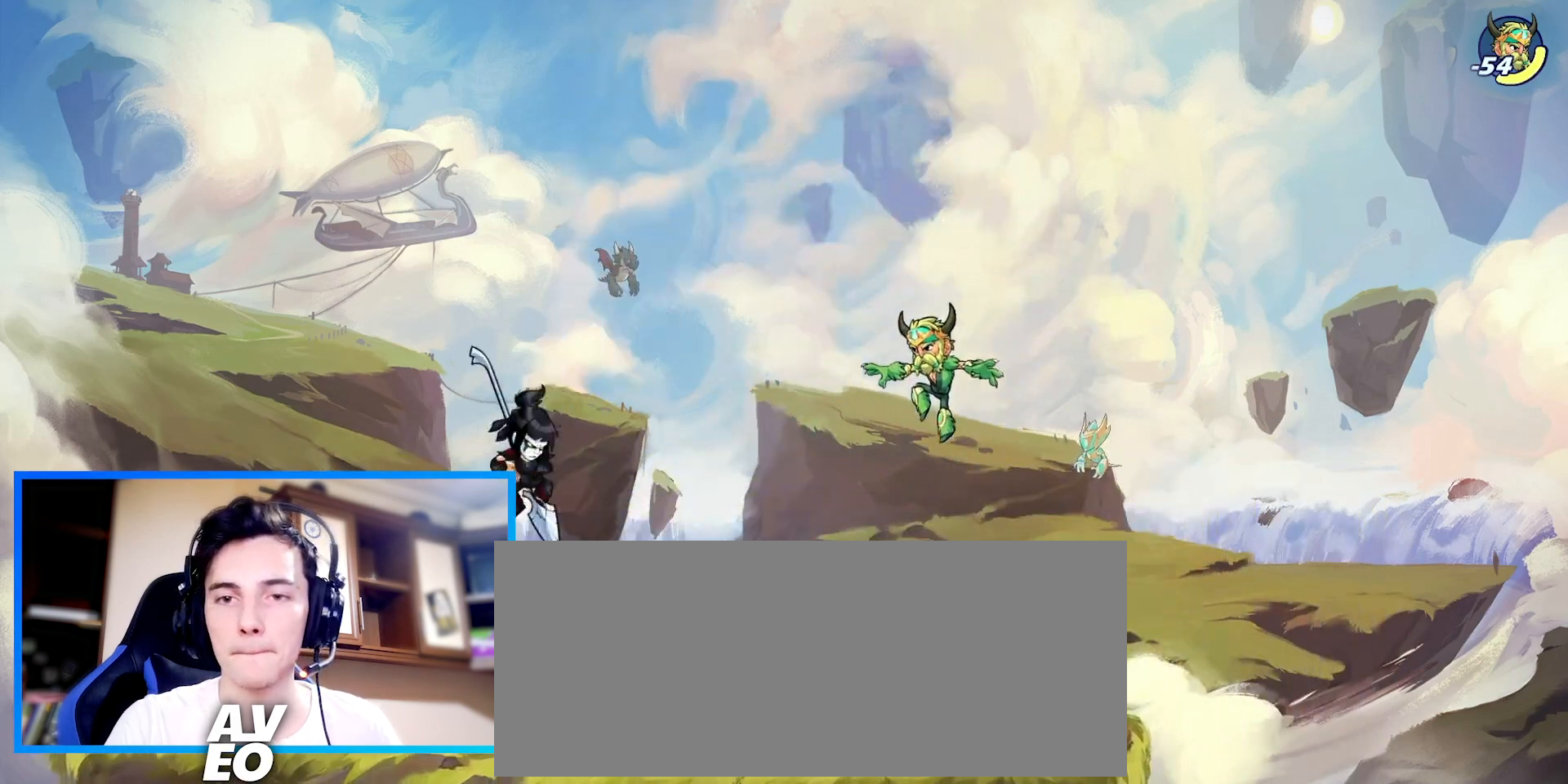
{"keys": [], "events": [[67, "right", "up"]]}
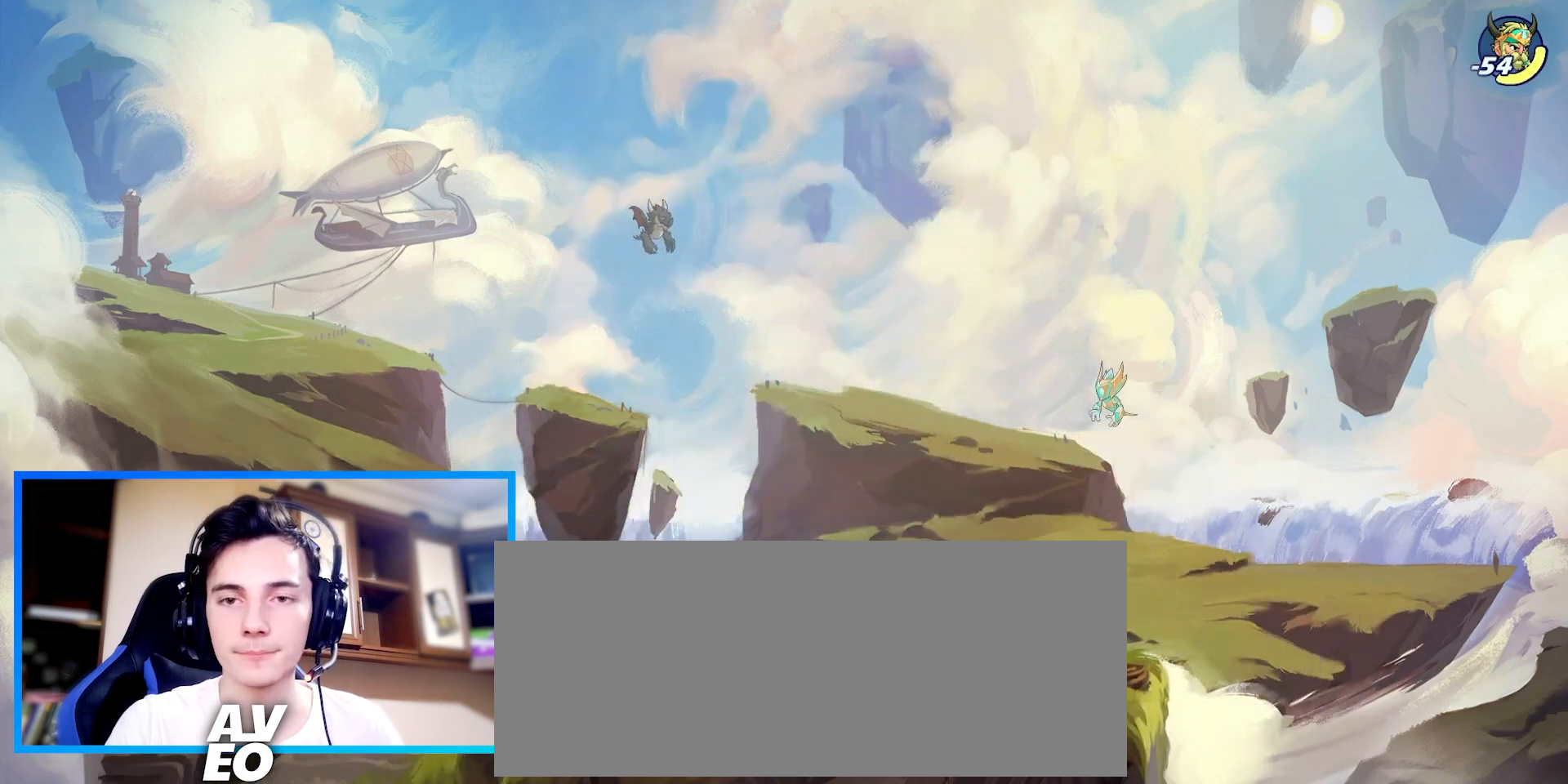
{"keys": ["left"], "events": [[467, "left", "down"]]}
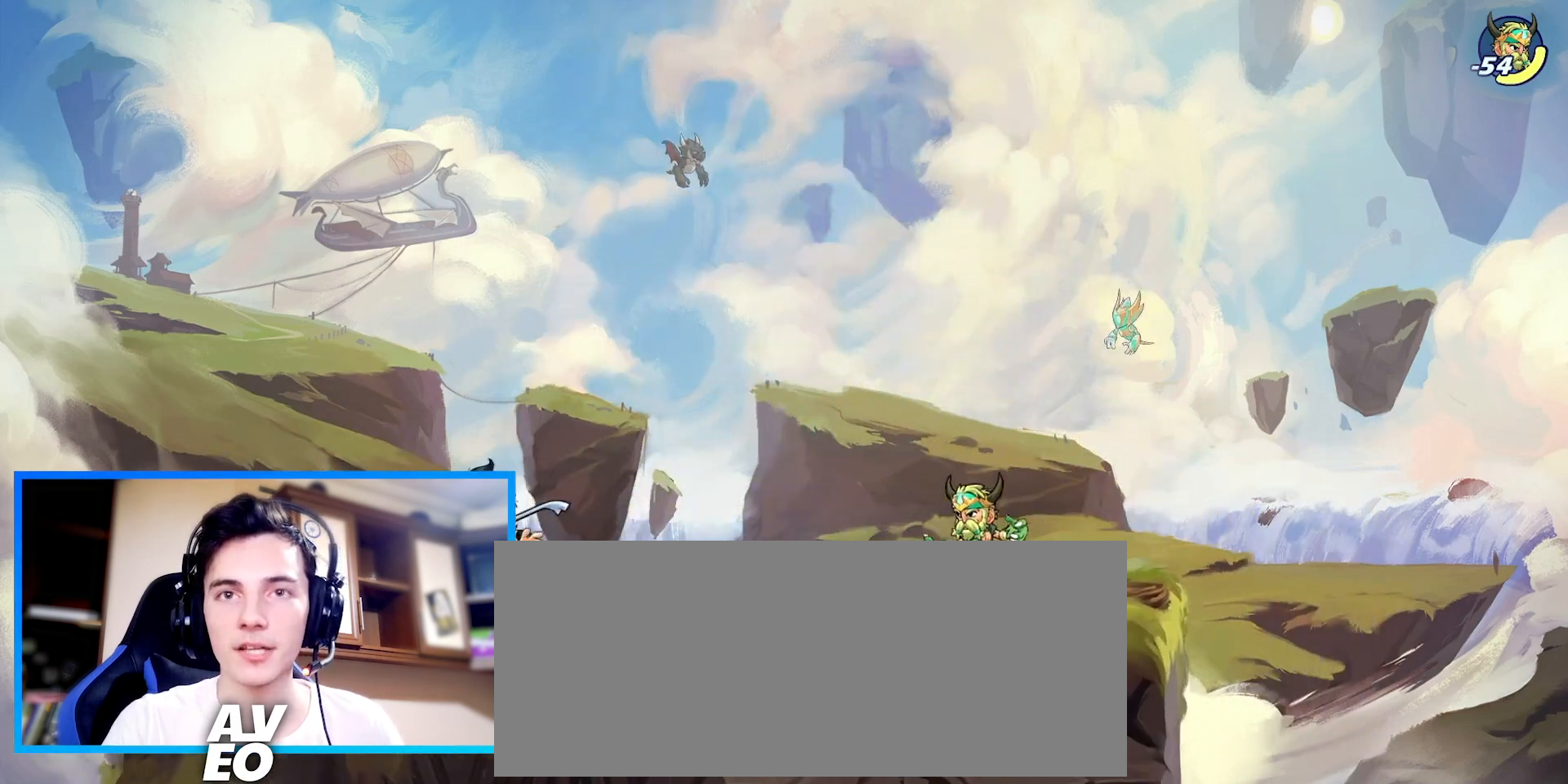
{"keys": [], "events": [[267, "left", "up"], [300, "right", "down"], [500, "right", "up"]]}